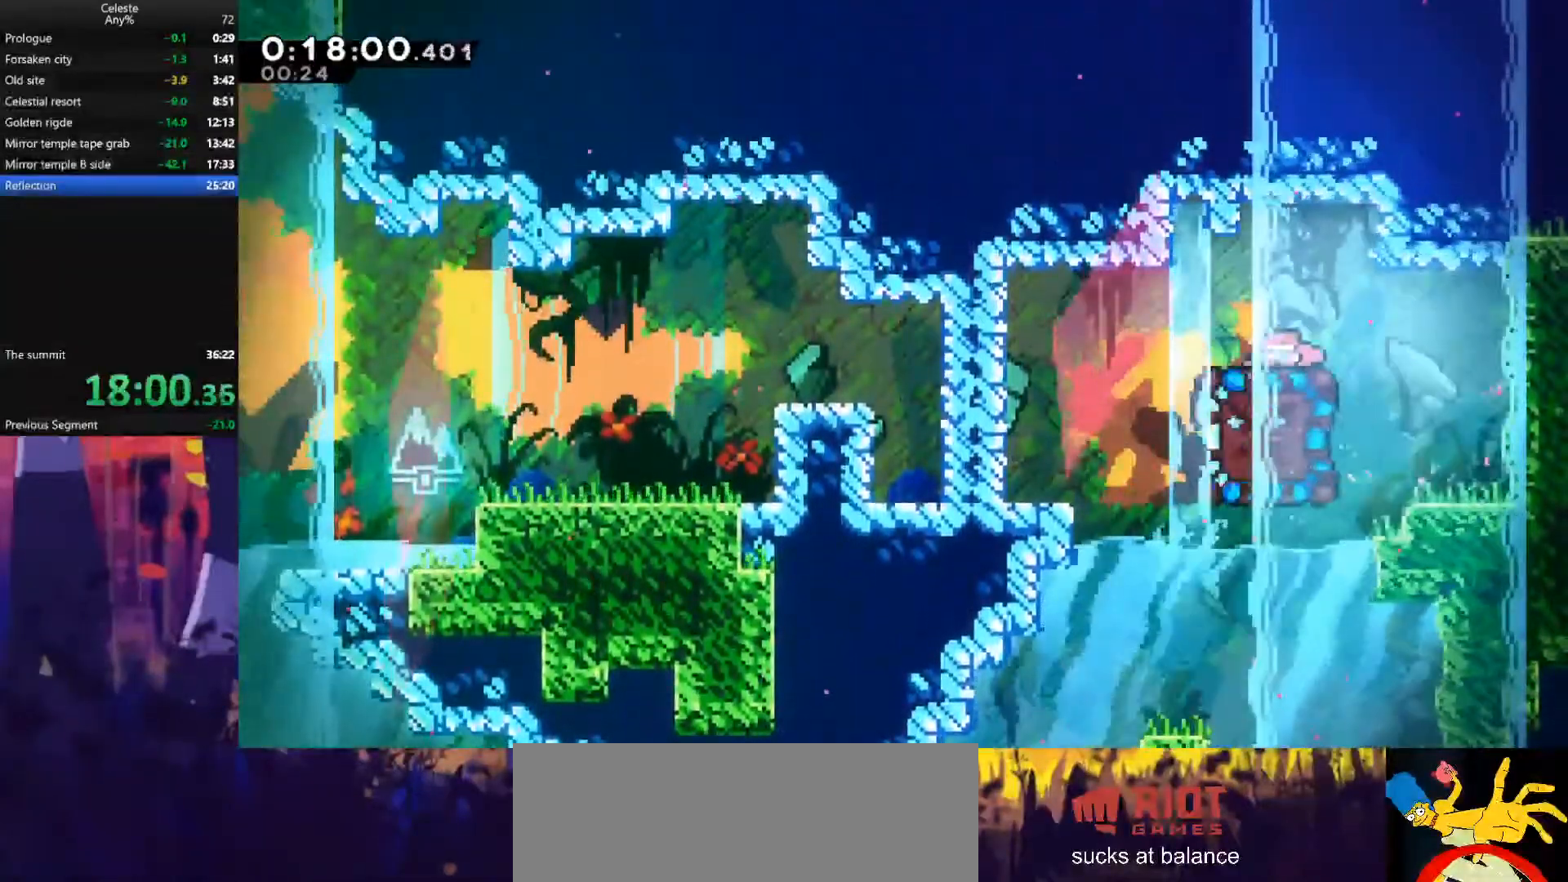
Gameplay with keyboard; each line is a JSON object with the keys held at the frame after it. "events" lists presses ("down") and releases ("up") of "also", "dash", "demodash", "down", "e", "grab", "jump", "left", "q", "r", "right" and "up" between this image and that frame as [ms after this image, input, new state], when the widget could be followed in between. No other keys are recorded. Mouse input is not recorded. Key names are as the overlay labels them; some are game actions (e.g. jump) rather than physical keys.
{"keys": ["down"], "events": [[367, "left", "down"], [467, "left", "up"]]}
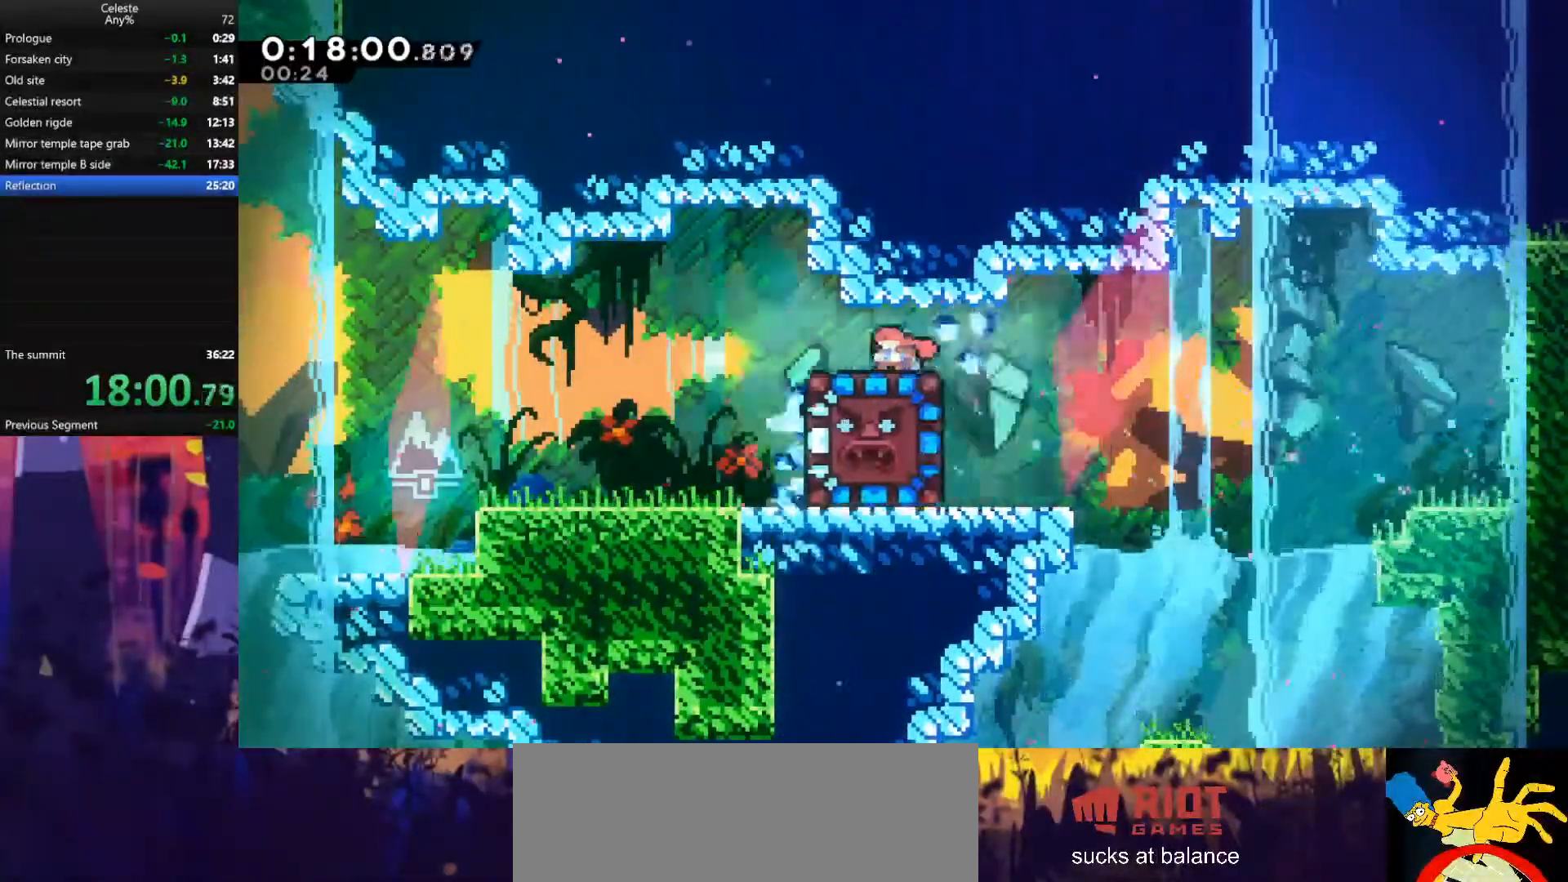
{"keys": ["down"], "events": []}
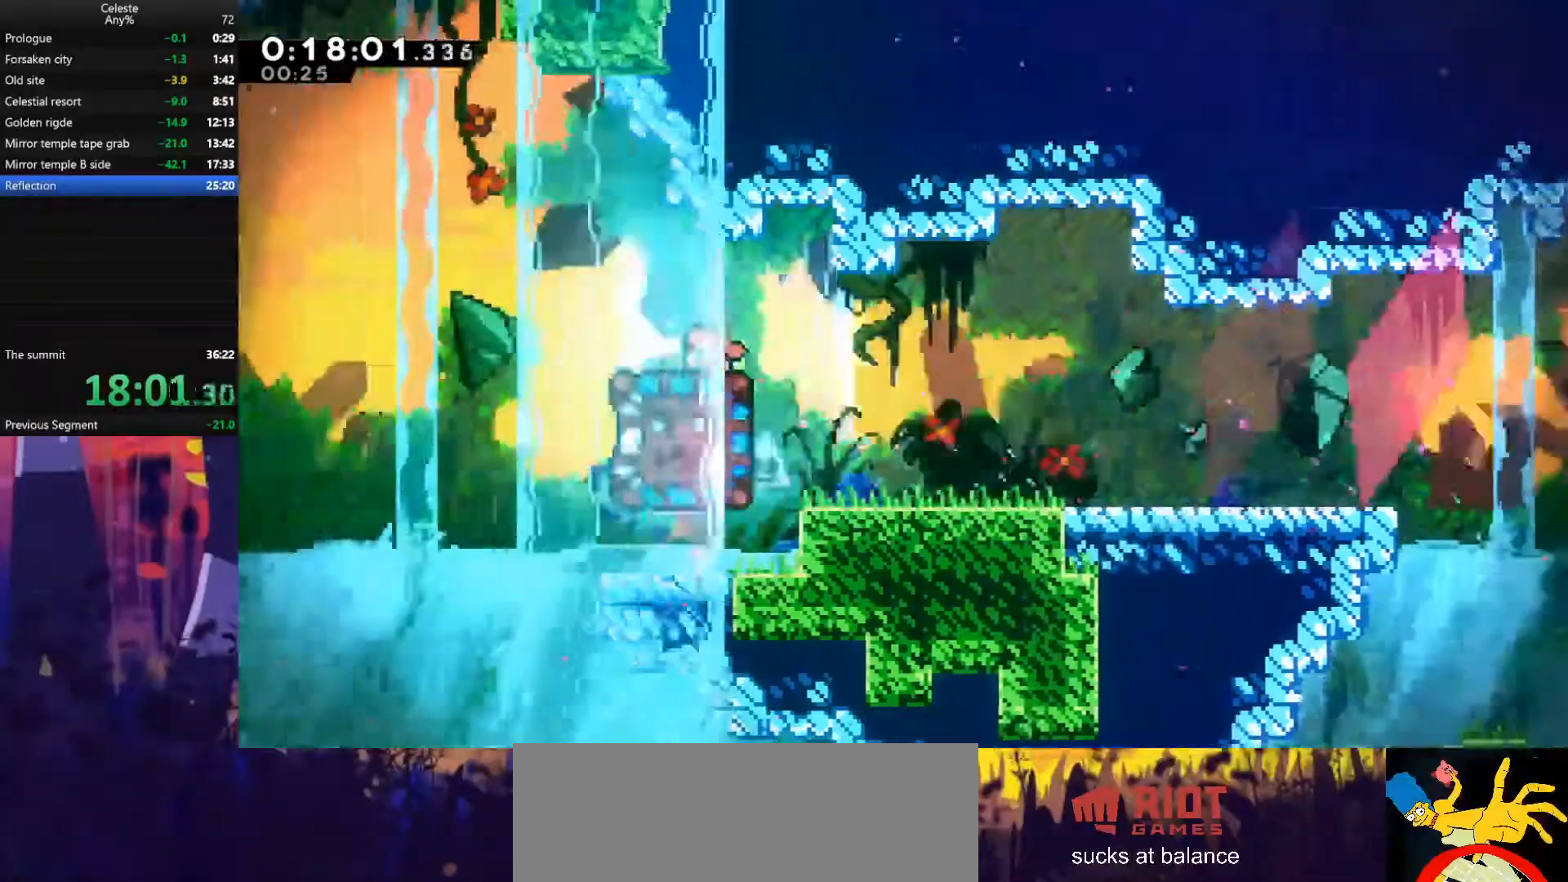
{"keys": ["down"], "events": []}
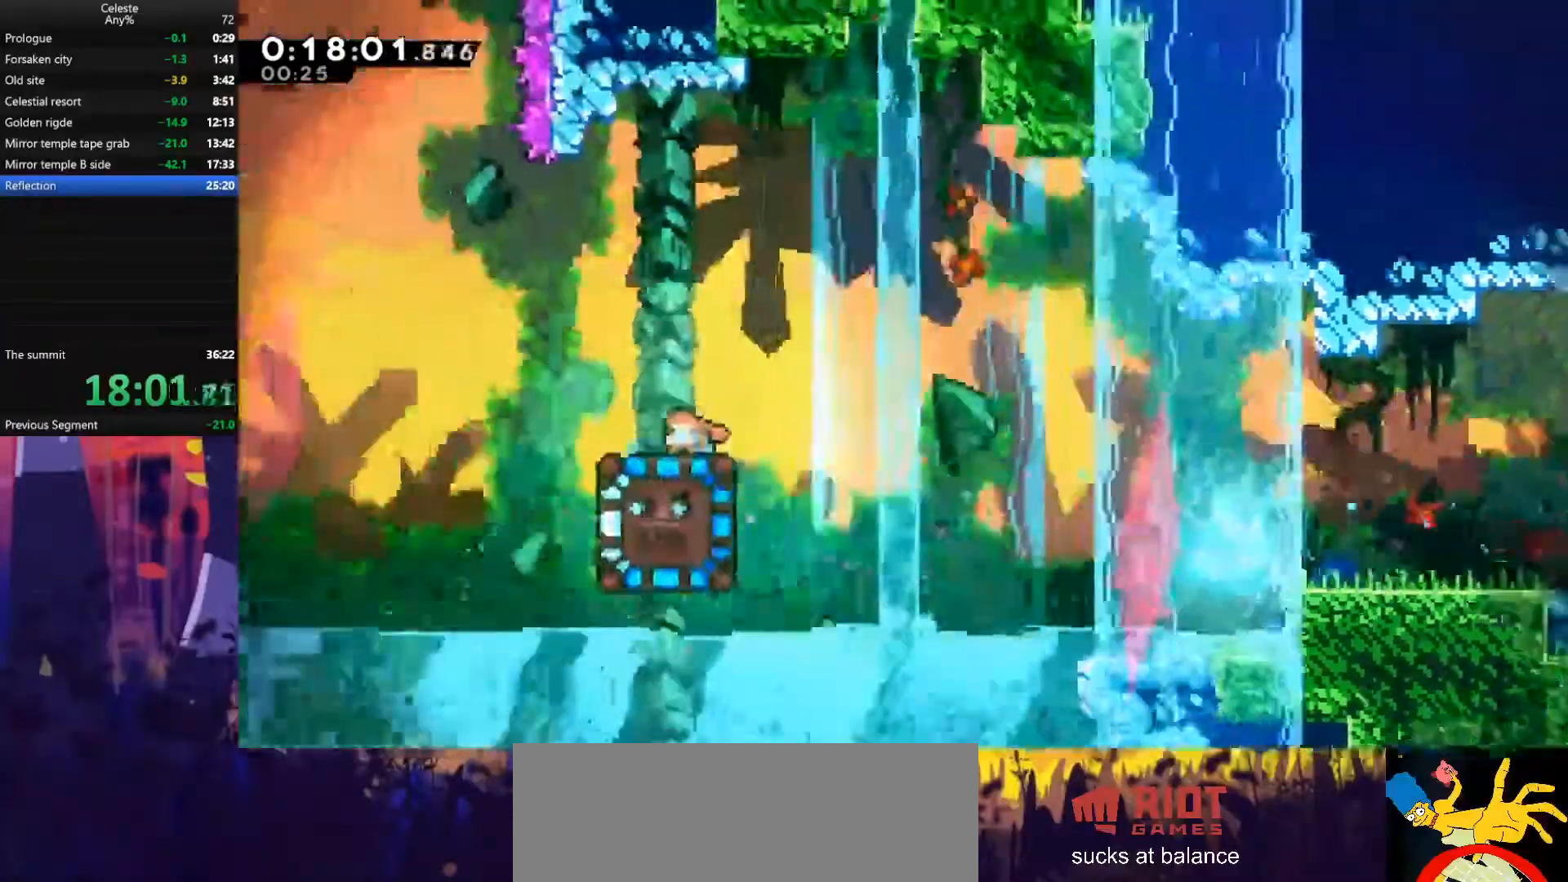
{"keys": ["down"], "events": [[300, "dash", "down"], [433, "dash", "up"]]}
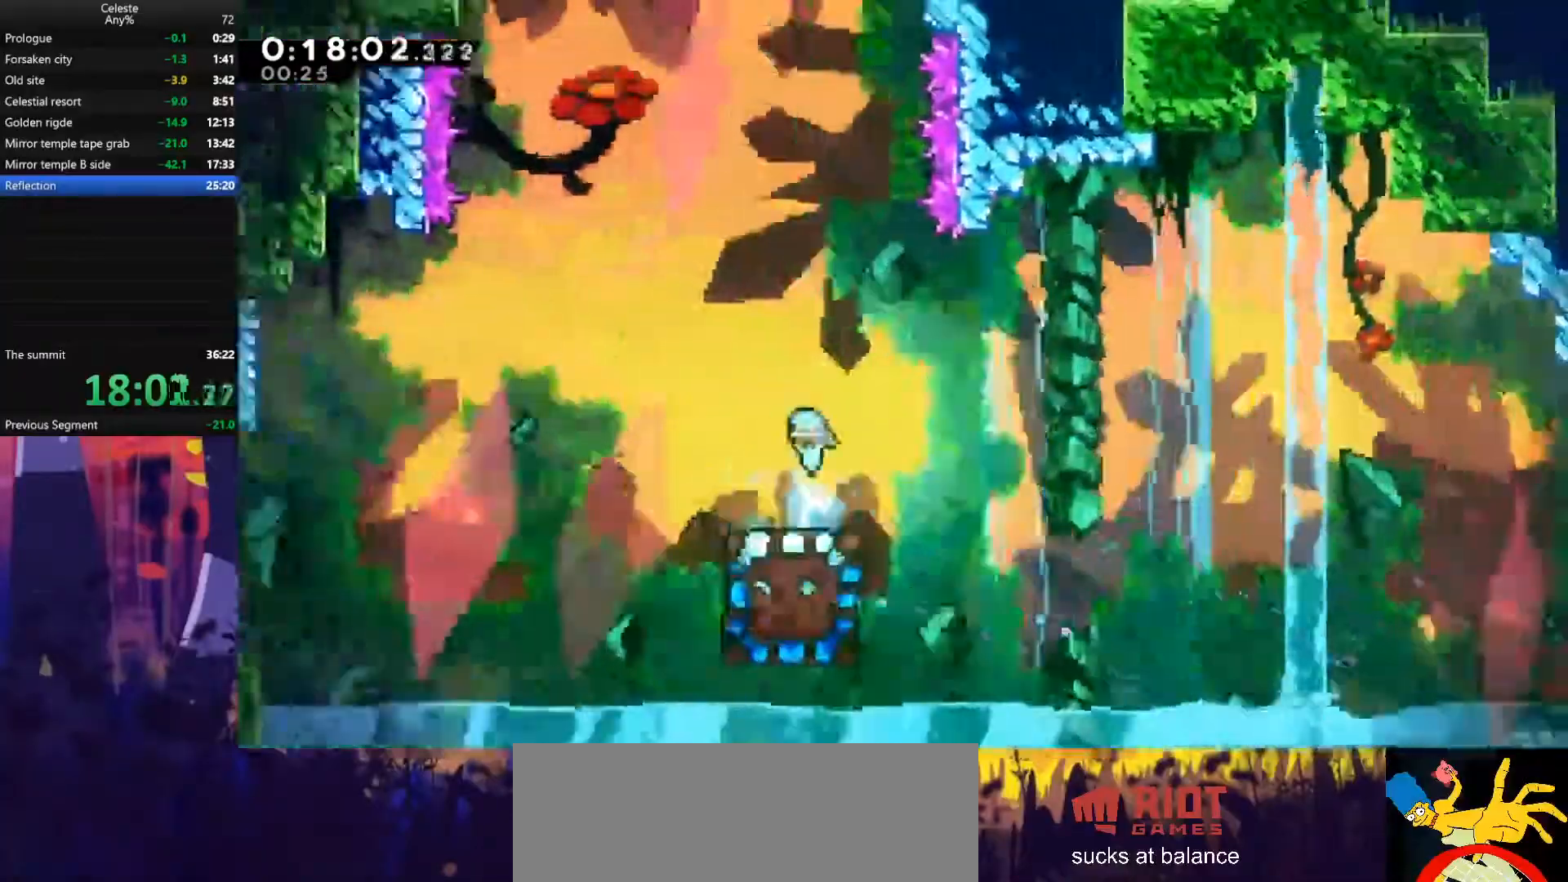
{"keys": ["right"], "events": [[67, "down", "up"], [167, "left", "down"], [300, "left", "up"], [467, "right", "down"]]}
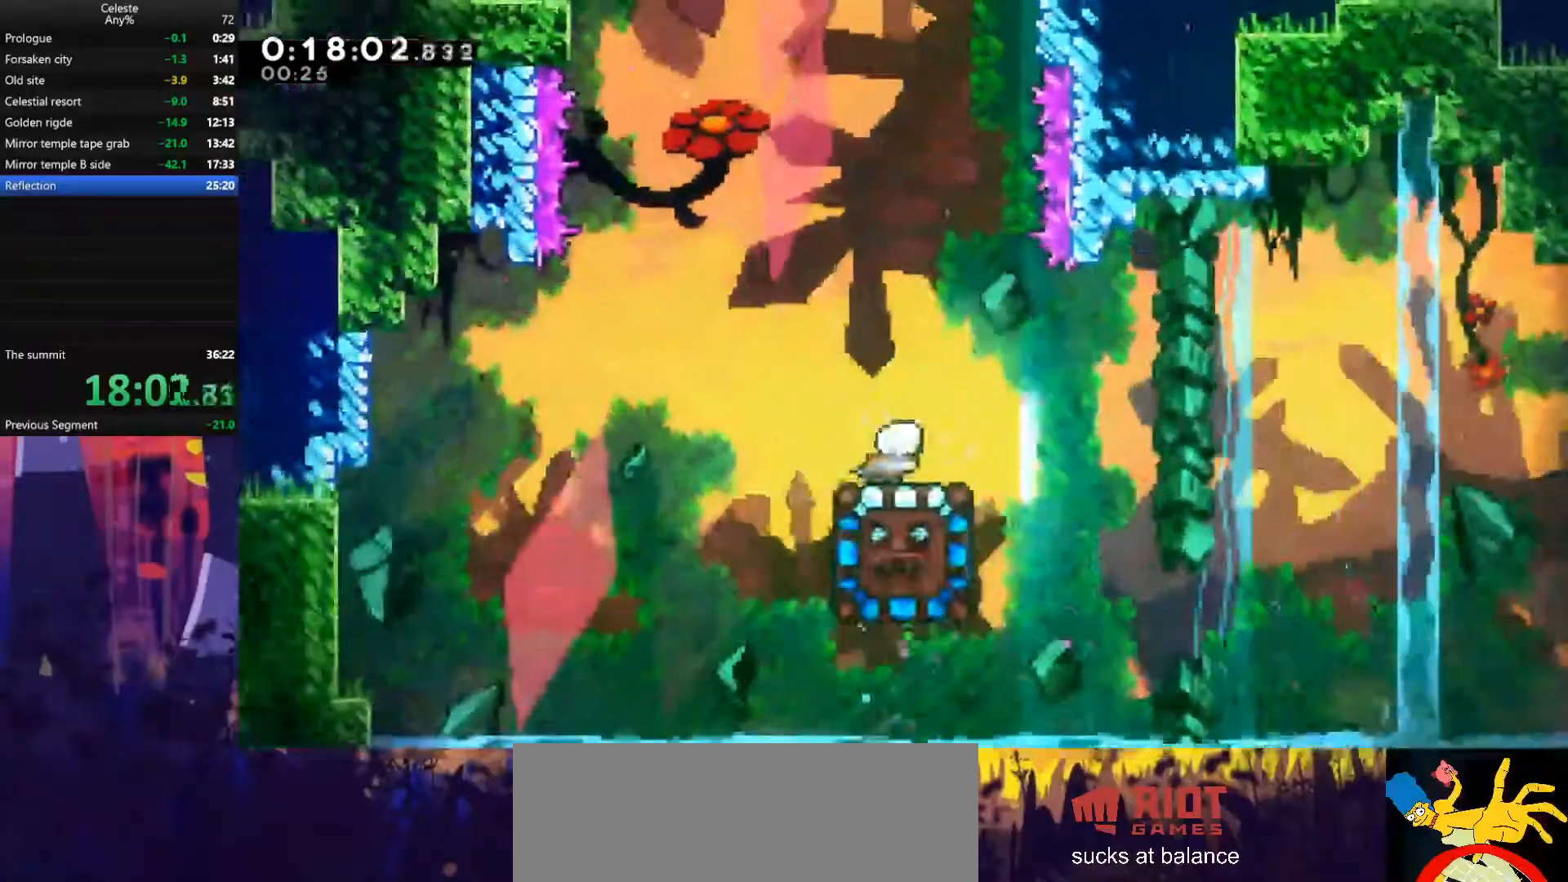
{"keys": ["jump"], "events": [[67, "right", "up"], [367, "jump", "down"]]}
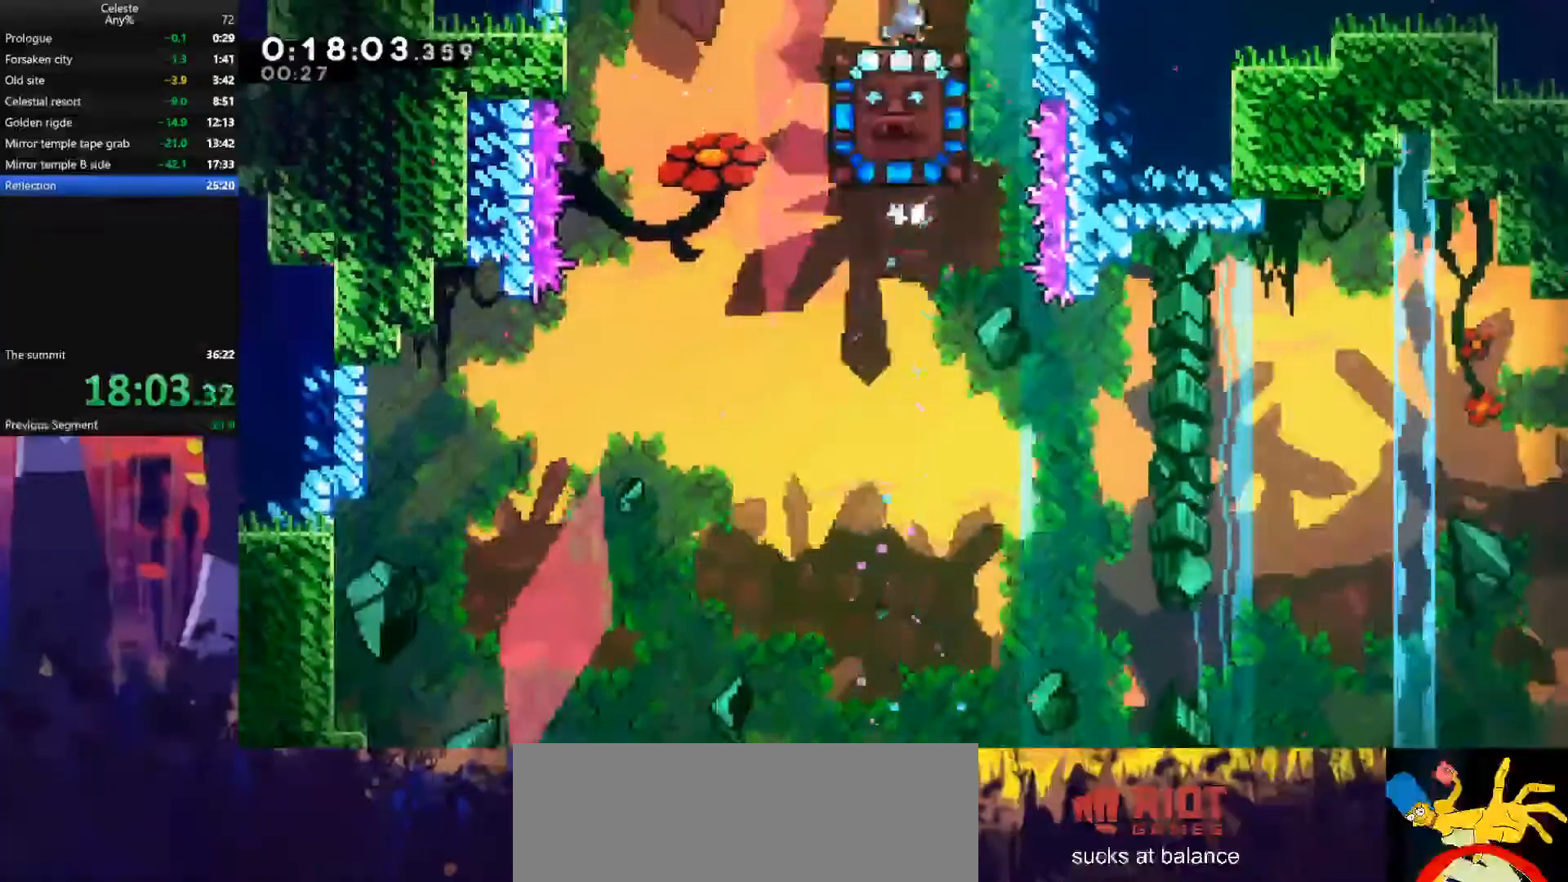
{"keys": ["jump"], "events": []}
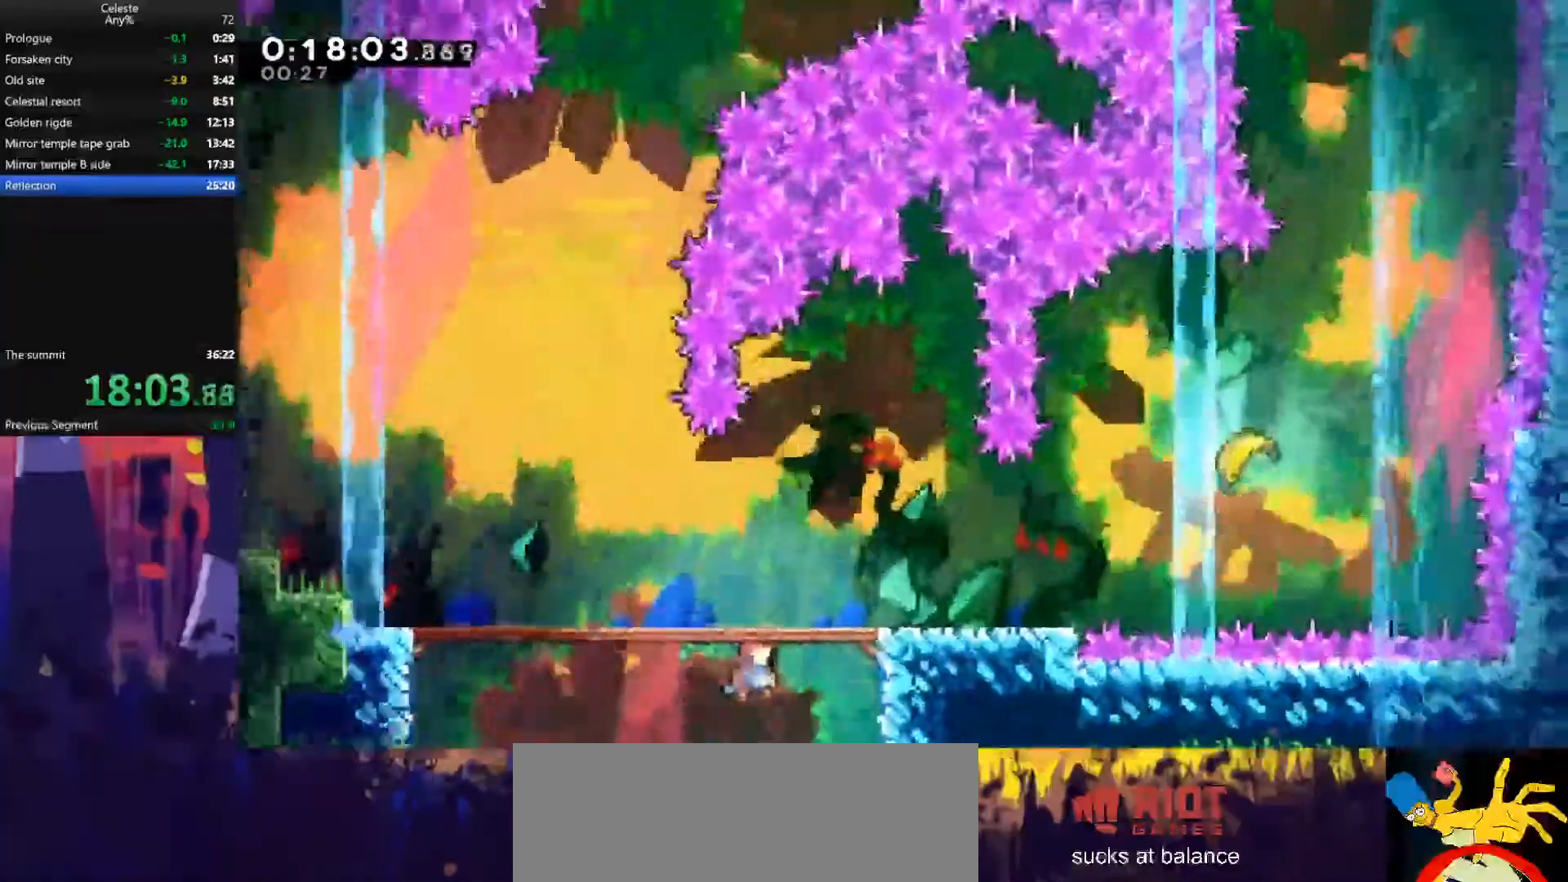
{"keys": ["dash", "down", "right"], "events": [[433, "jump", "up"], [433, "right", "down"], [467, "dash", "down"], [467, "down", "down"]]}
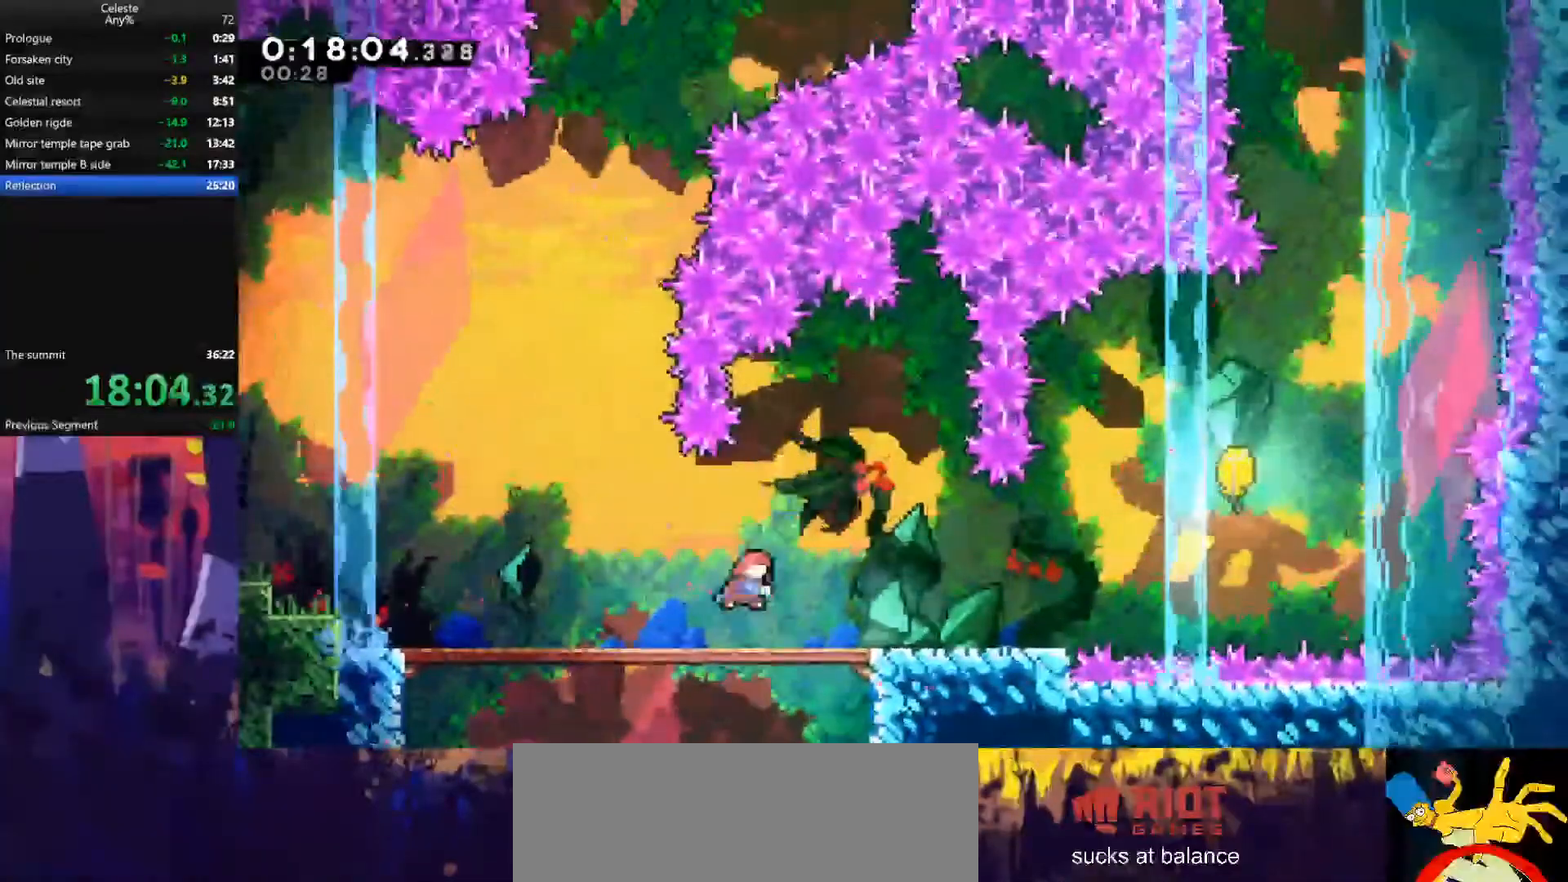
{"keys": ["dash", "right", "up"], "events": [[133, "dash", "up"], [133, "down", "up"], [167, "jump", "down"], [267, "up", "down"], [300, "dash", "down"], [367, "jump", "up"]]}
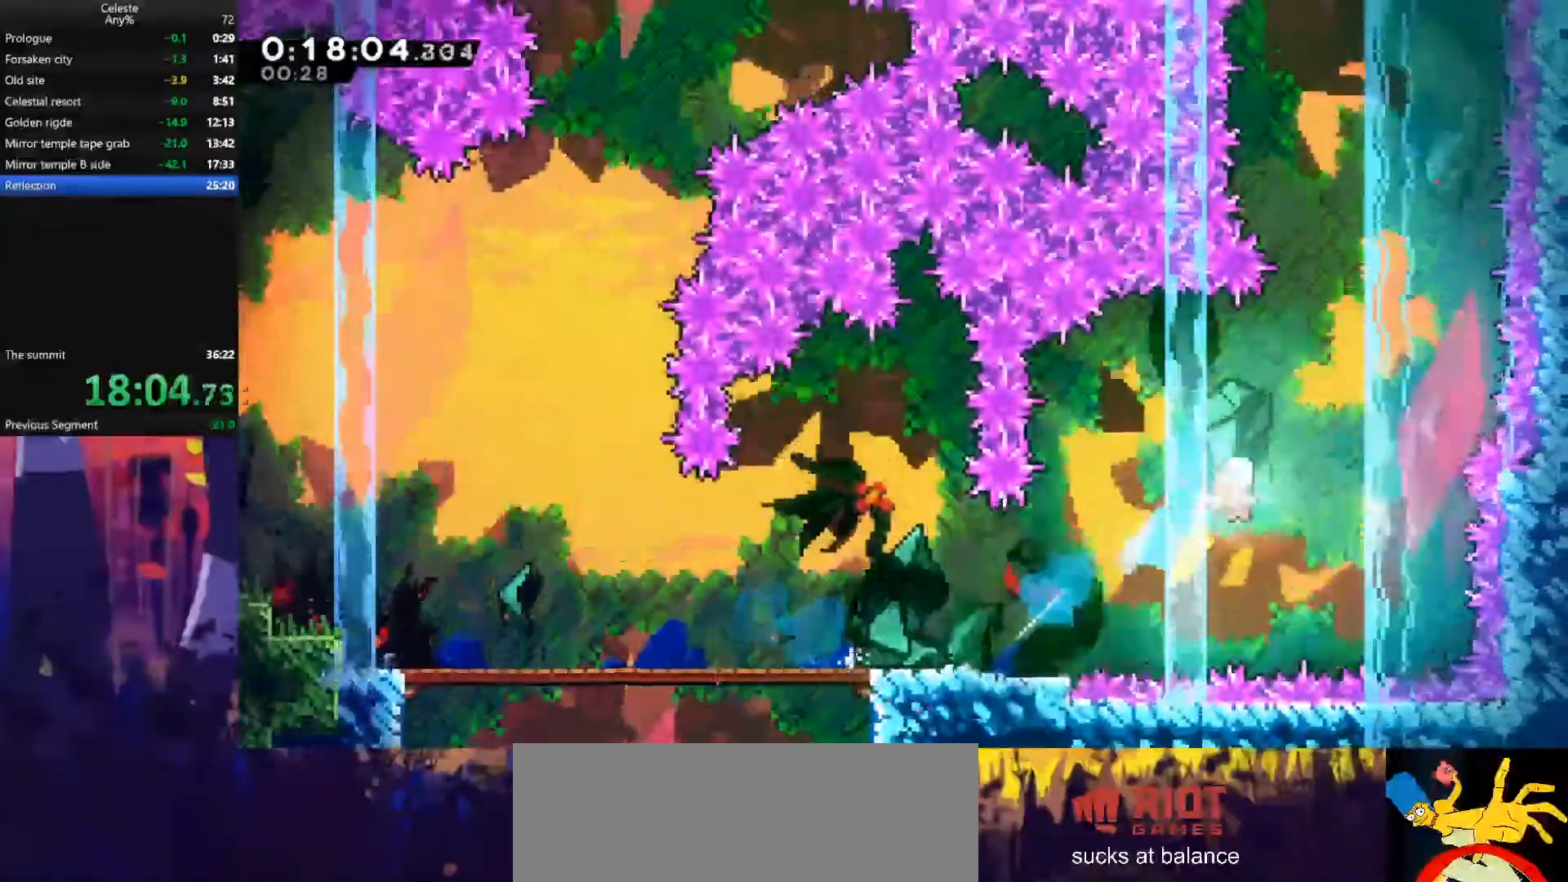
{"keys": ["up"], "events": [[33, "dash", "up"], [67, "right", "up"]]}
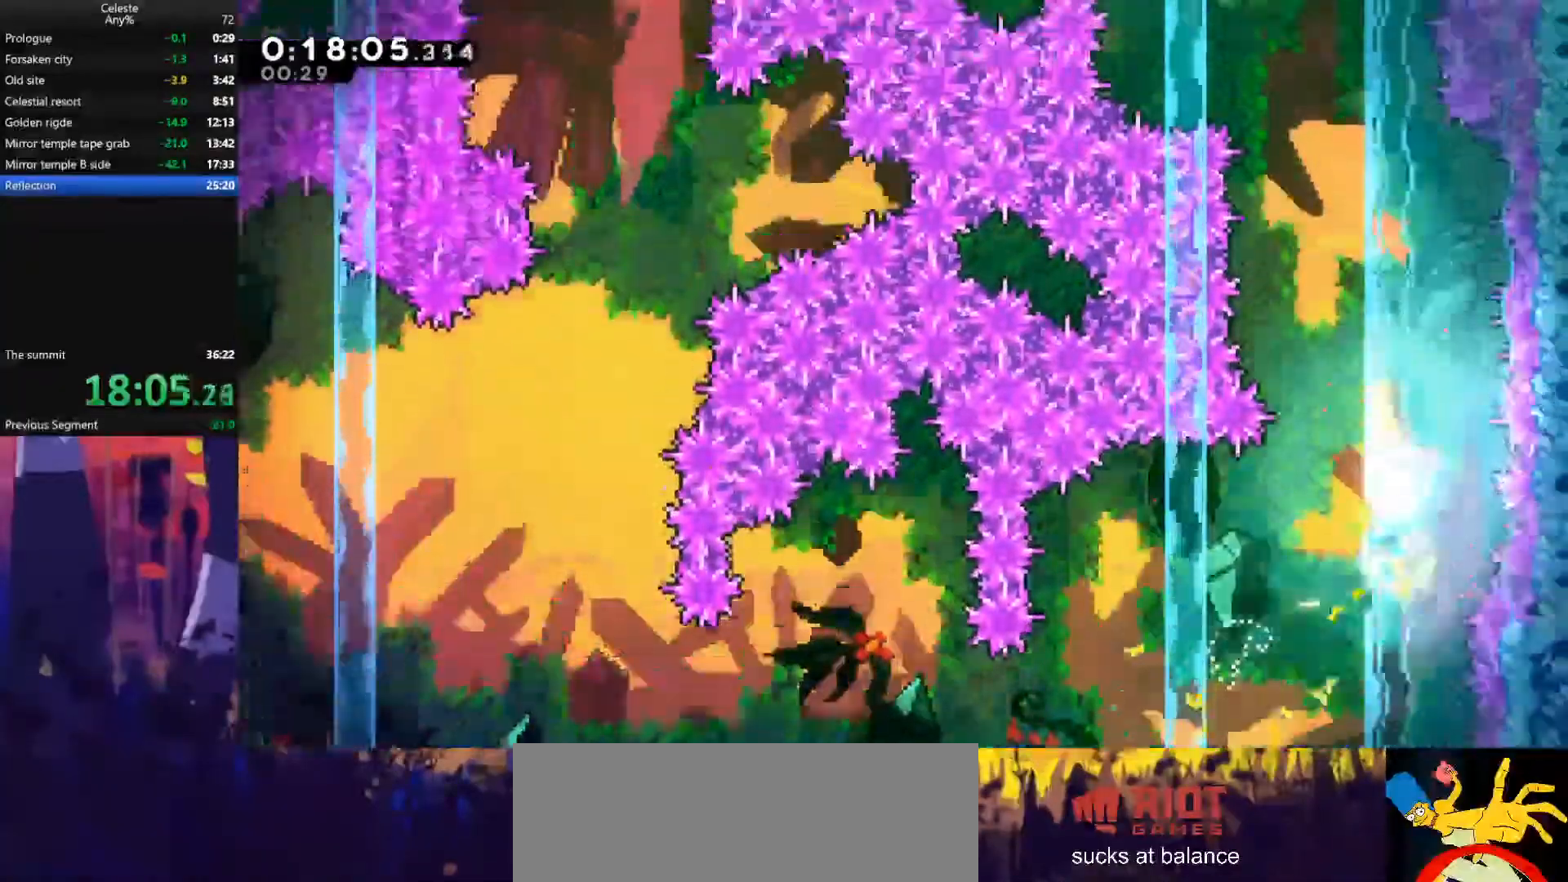
{"keys": ["left", "up"], "events": [[400, "left", "down"]]}
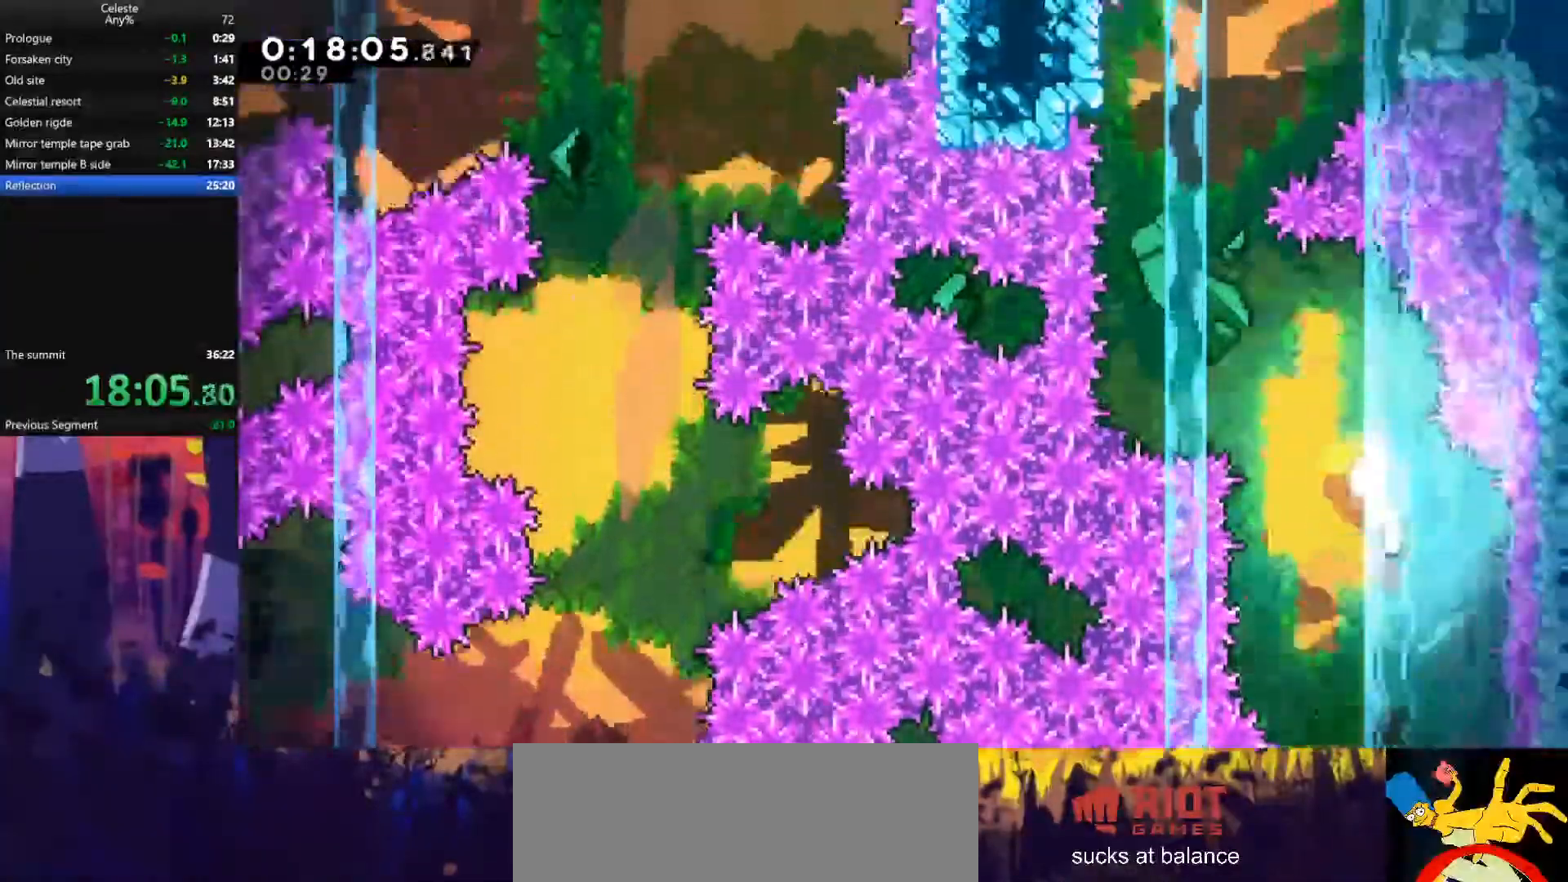
{"keys": ["right", "up"], "events": [[267, "left", "up"], [433, "right", "down"]]}
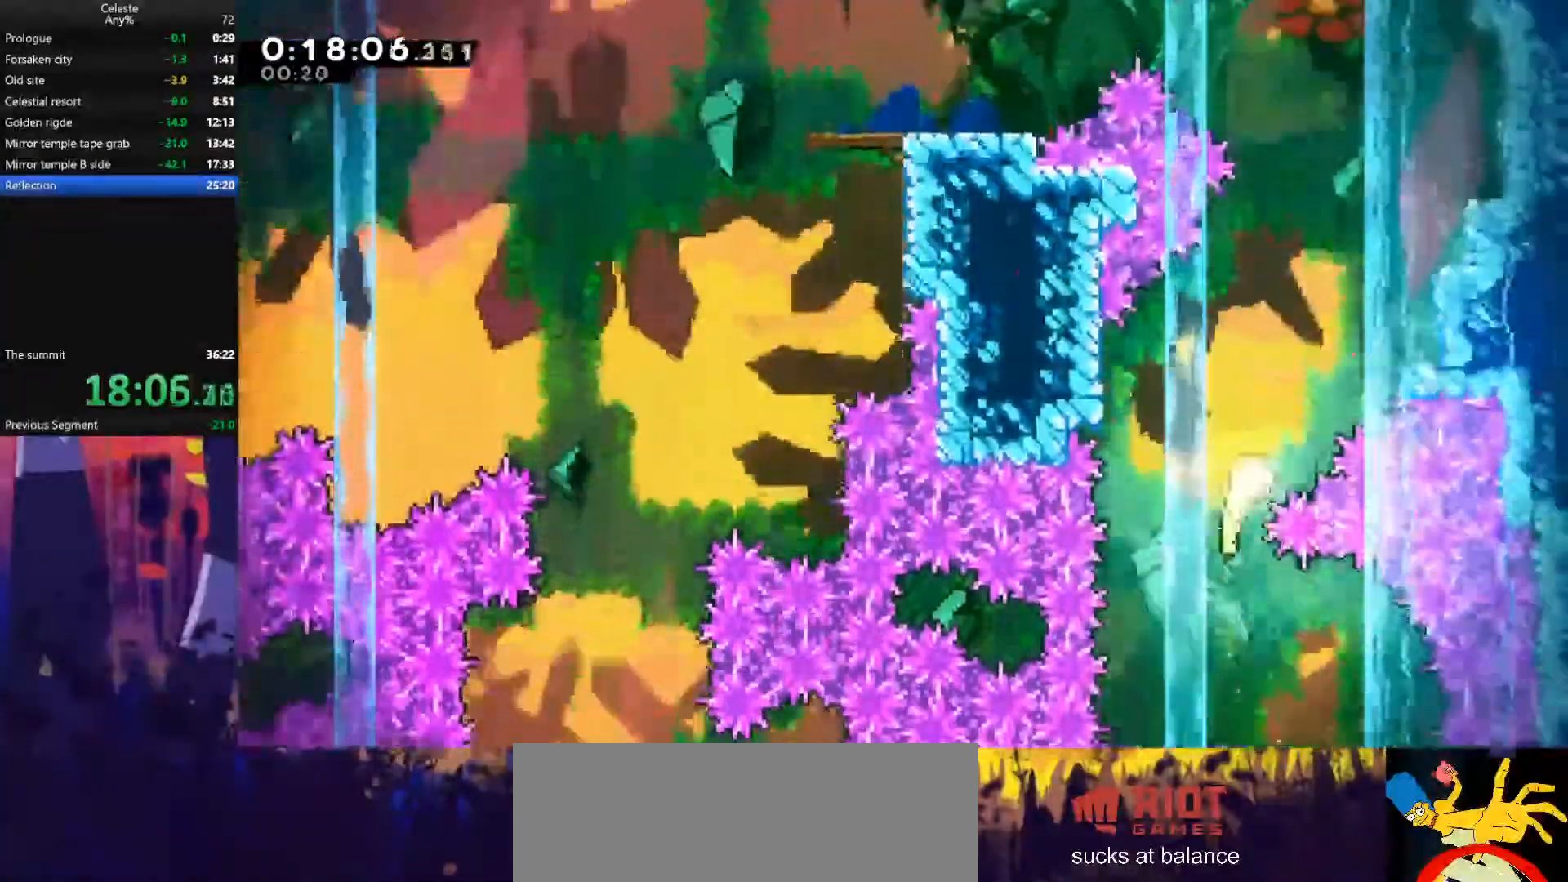
{"keys": ["left", "up"], "events": [[167, "right", "up"], [367, "left", "down"]]}
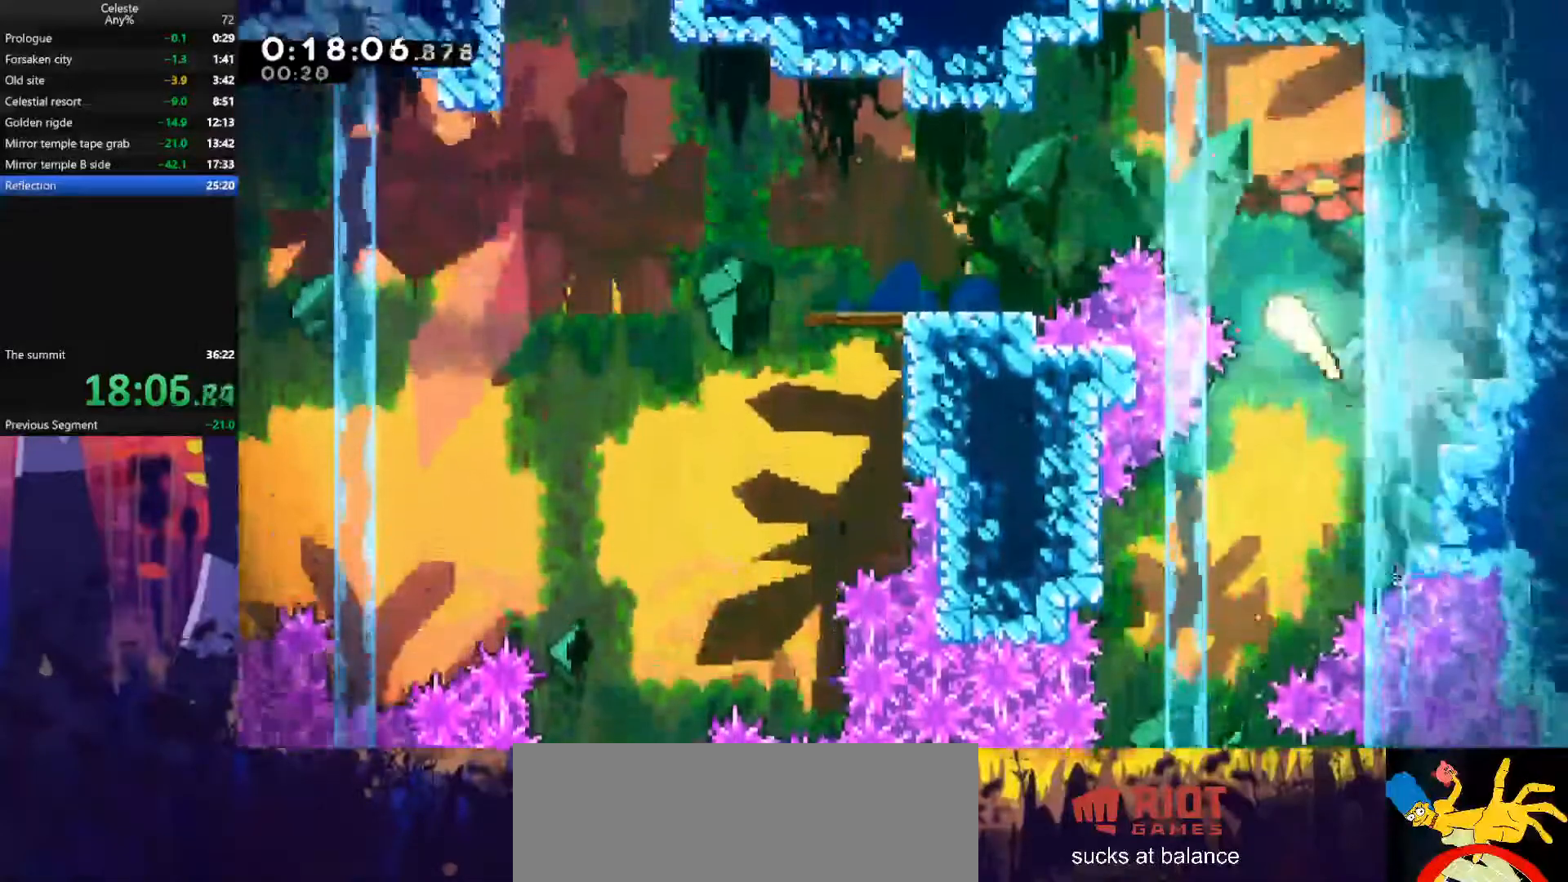
{"keys": ["dash", "down", "left"], "events": [[133, "up", "up"], [333, "down", "down"], [367, "dash", "down"]]}
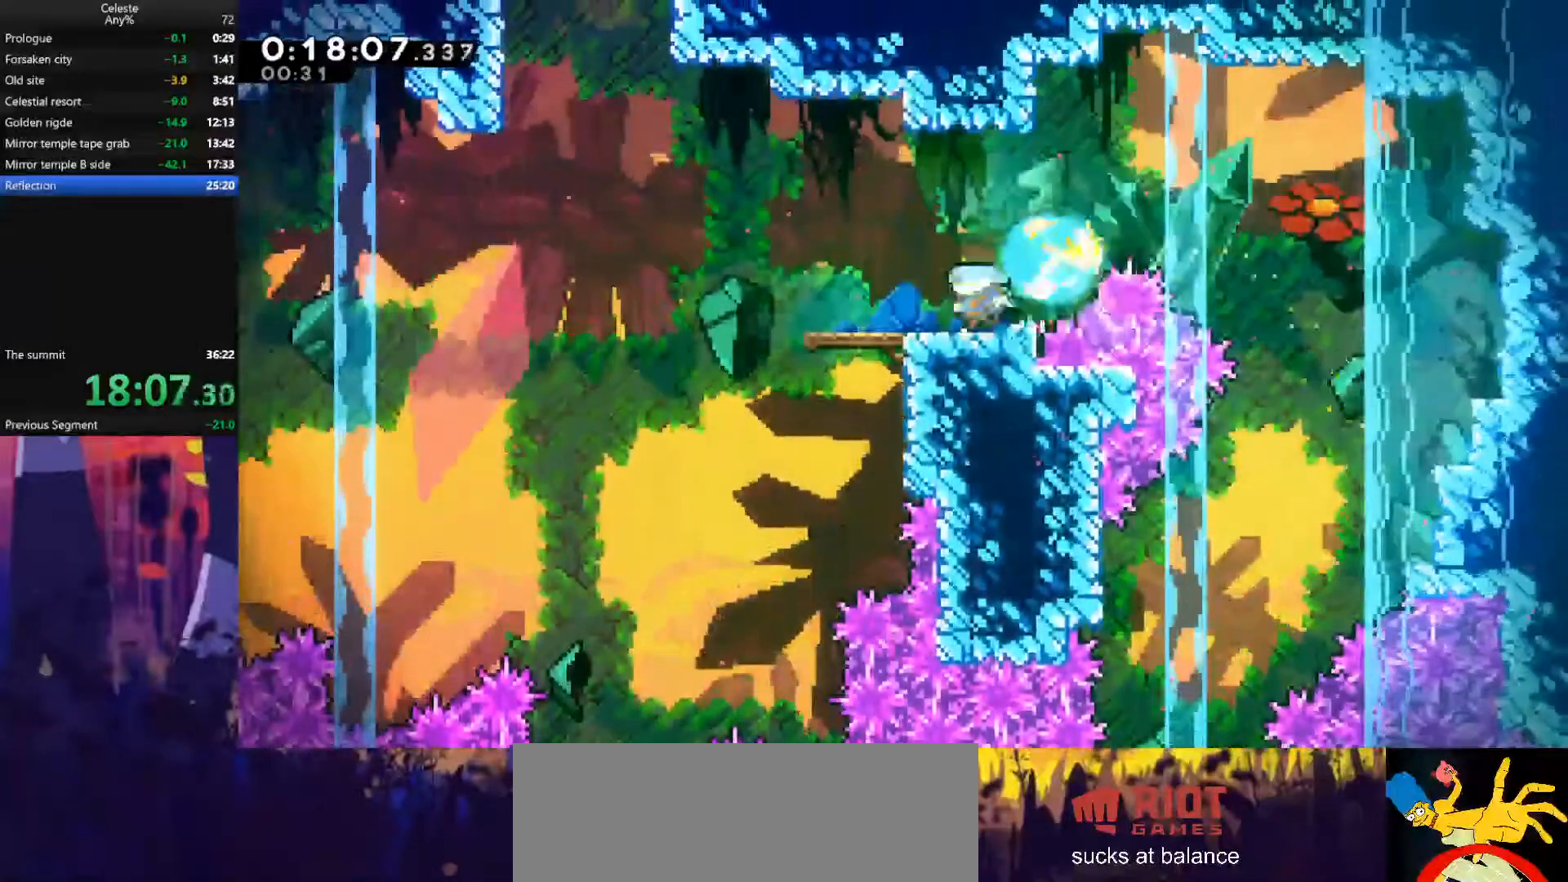
{"keys": ["up"], "events": [[67, "dash", "up"], [67, "down", "up"], [67, "jump", "down"], [267, "up", "down"], [300, "dash", "down"], [300, "jump", "up"], [300, "left", "up"], [500, "dash", "up"]]}
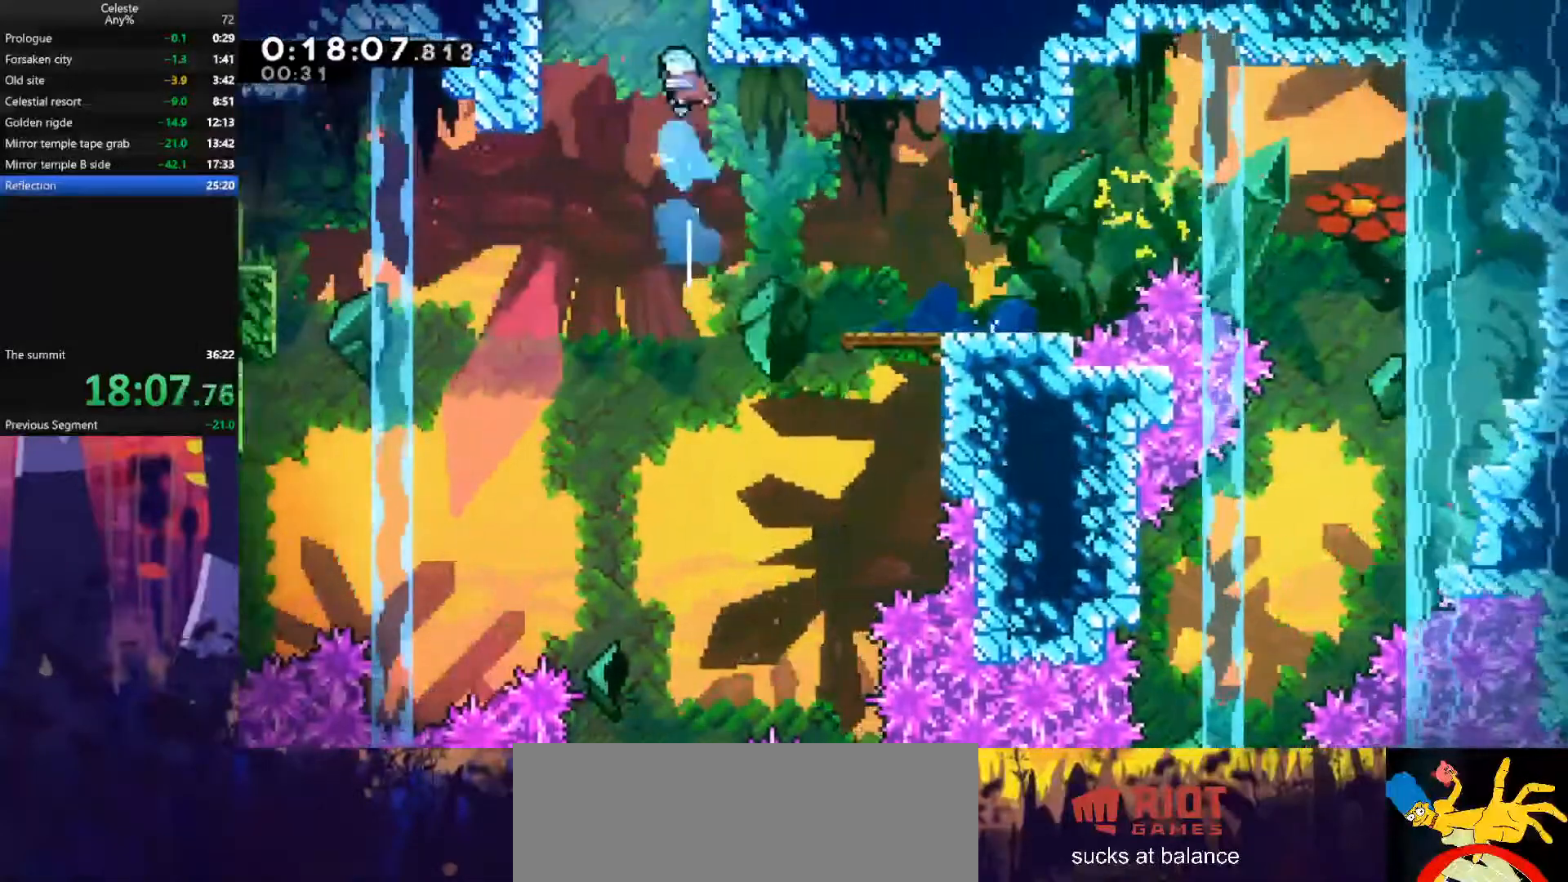
{"keys": ["grab", "jump", "up"], "events": [[33, "right", "down"], [67, "grab", "down"], [167, "jump", "down"], [300, "jump", "up"], [367, "jump", "down"], [367, "right", "up"]]}
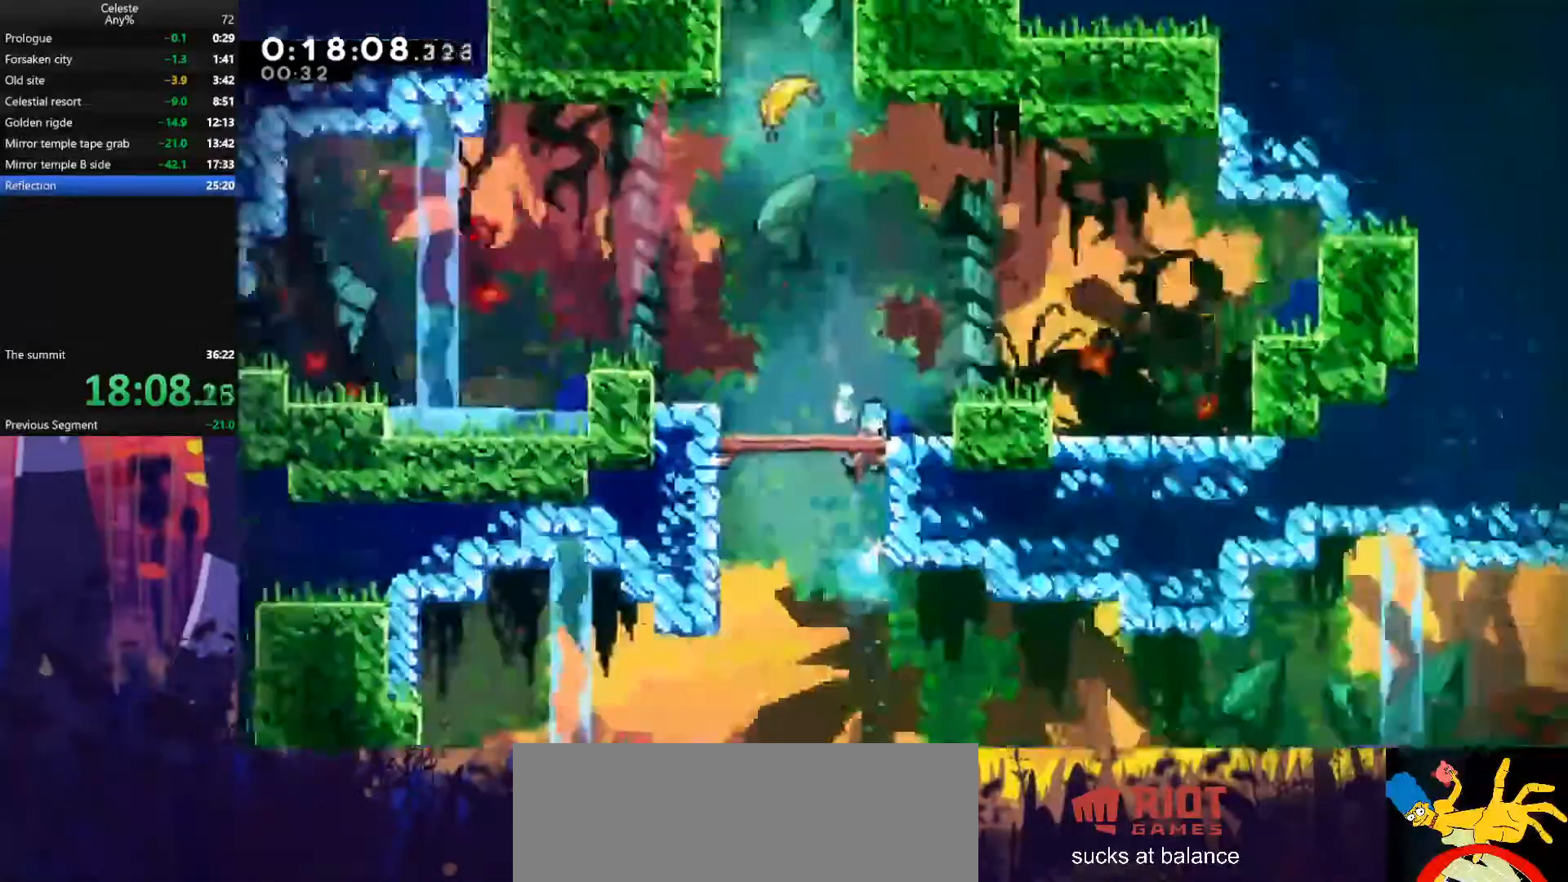
{"keys": ["jump", "up"], "events": [[33, "jump", "up"], [100, "jump", "down"], [367, "jump", "up"], [433, "grab", "up"], [500, "jump", "down"]]}
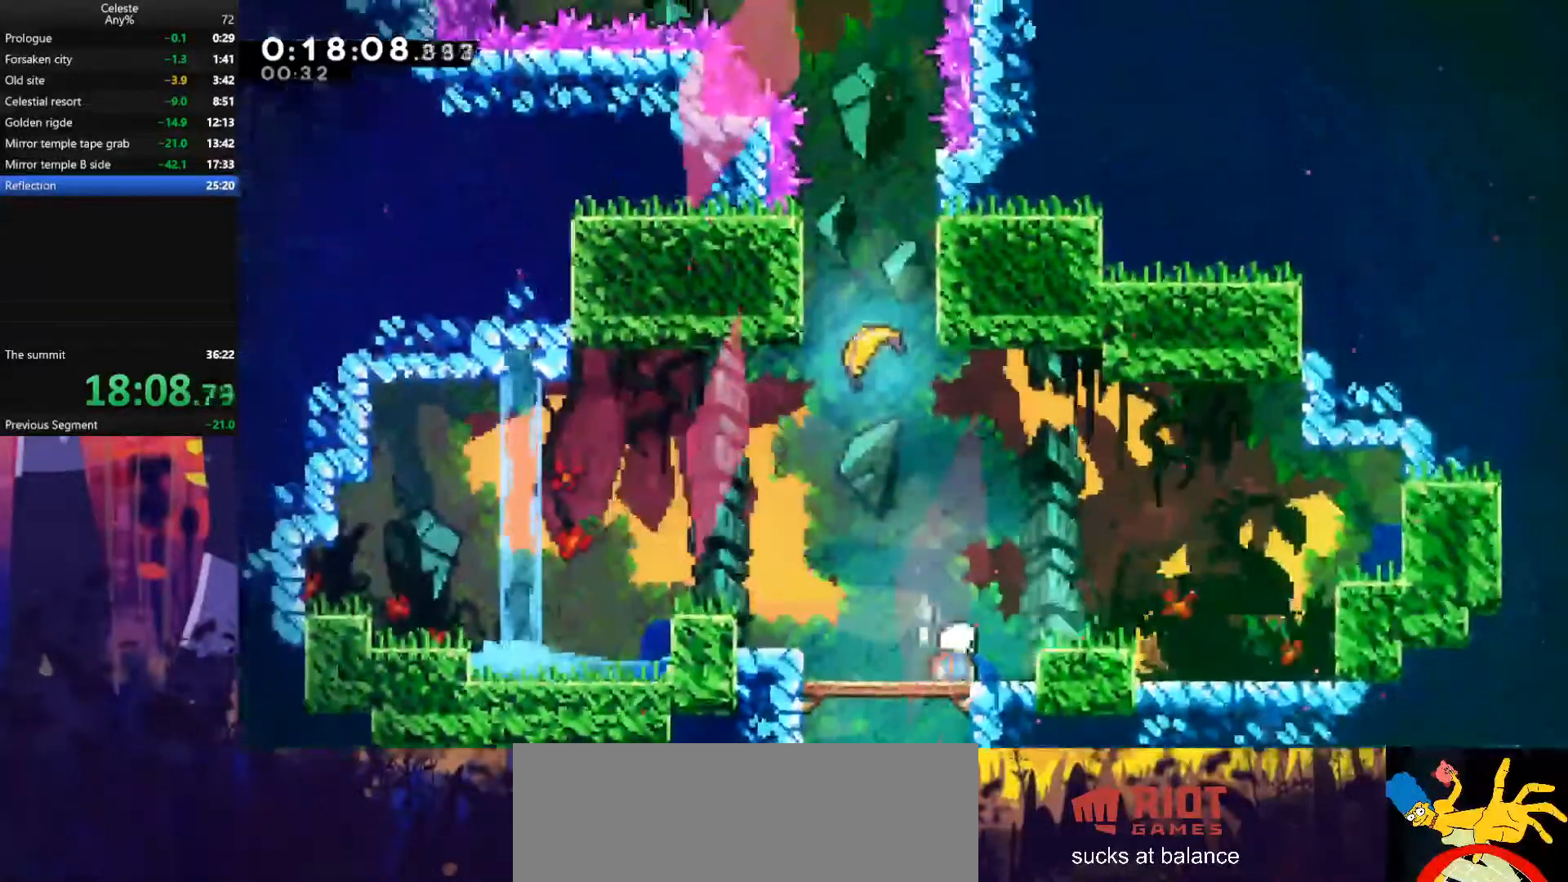
{"keys": ["dash", "up"], "events": [[67, "left", "down"], [167, "left", "up"], [233, "jump", "up"], [267, "dash", "down"]]}
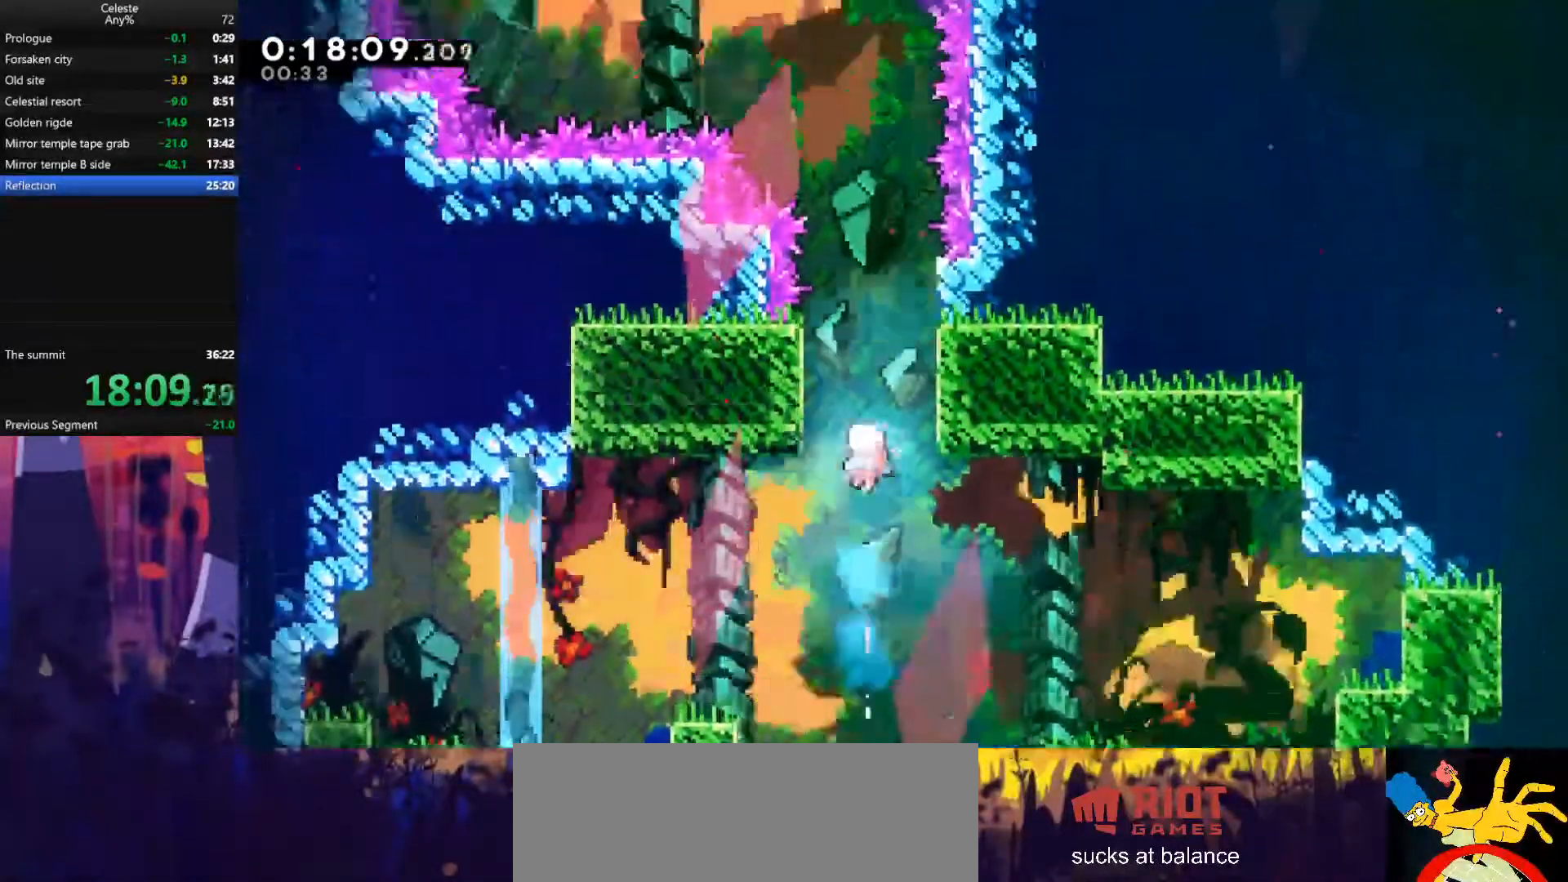
{"keys": ["up"], "events": [[33, "dash", "up"]]}
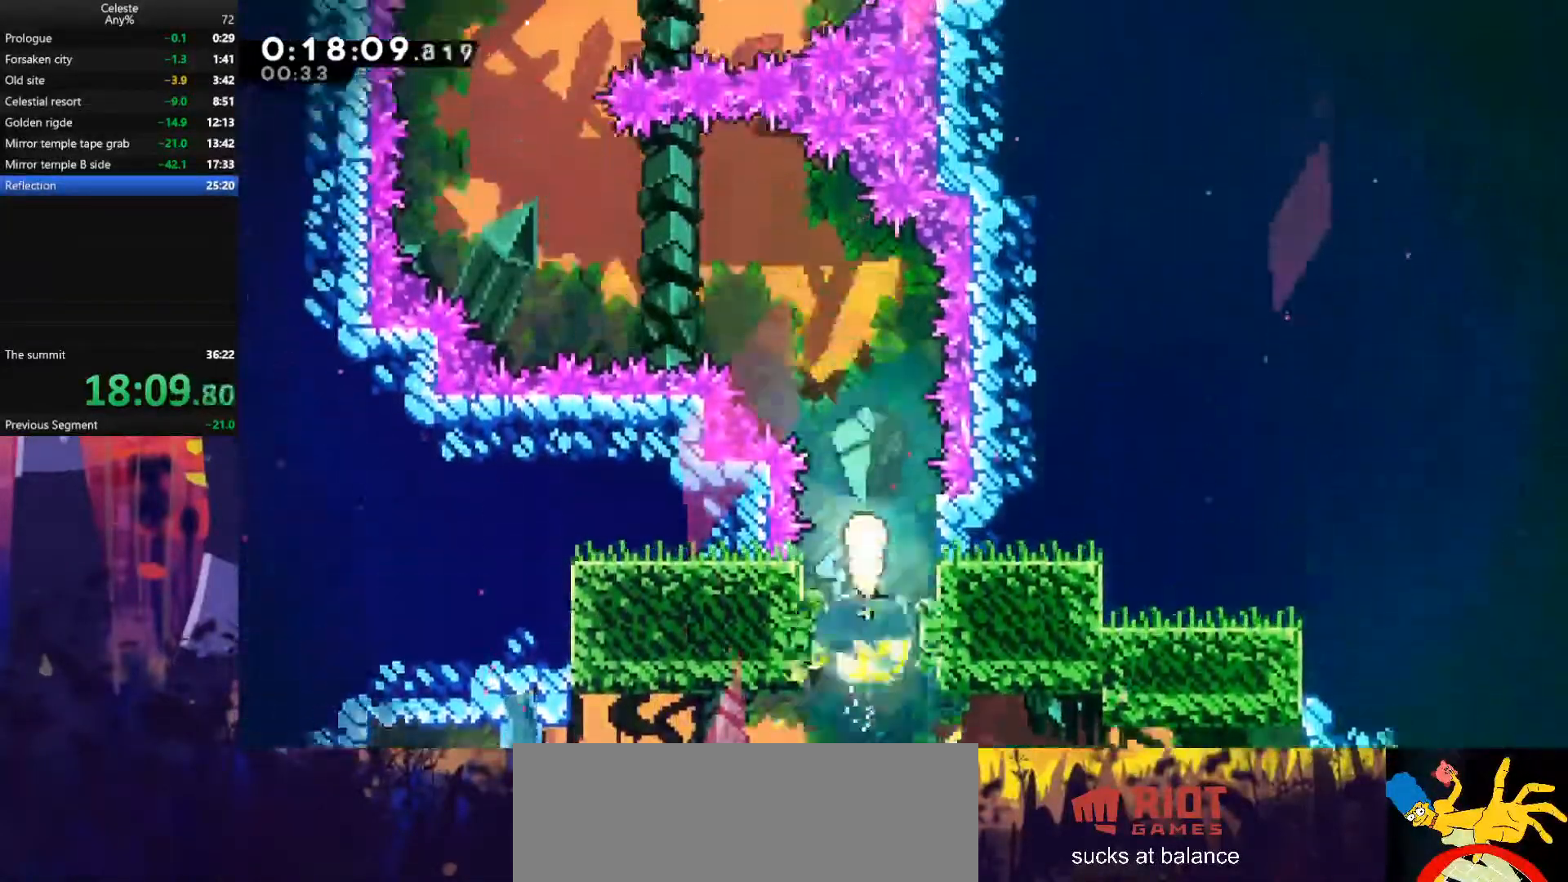
{"keys": ["left", "up"], "events": [[133, "left", "down"]]}
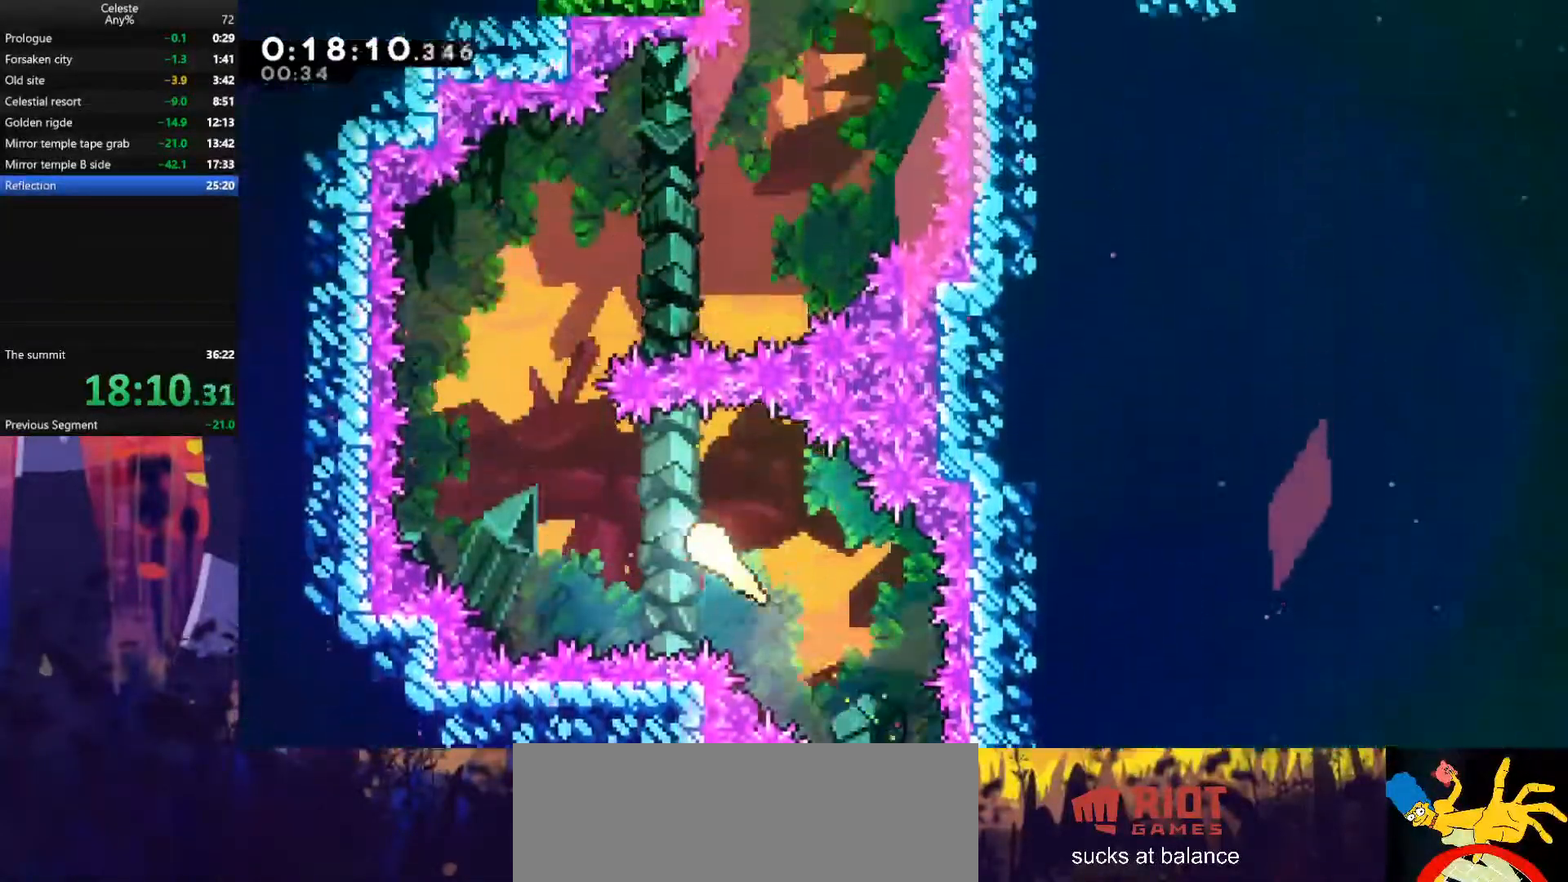
{"keys": ["right", "up"], "events": [[267, "left", "up"], [267, "right", "down"]]}
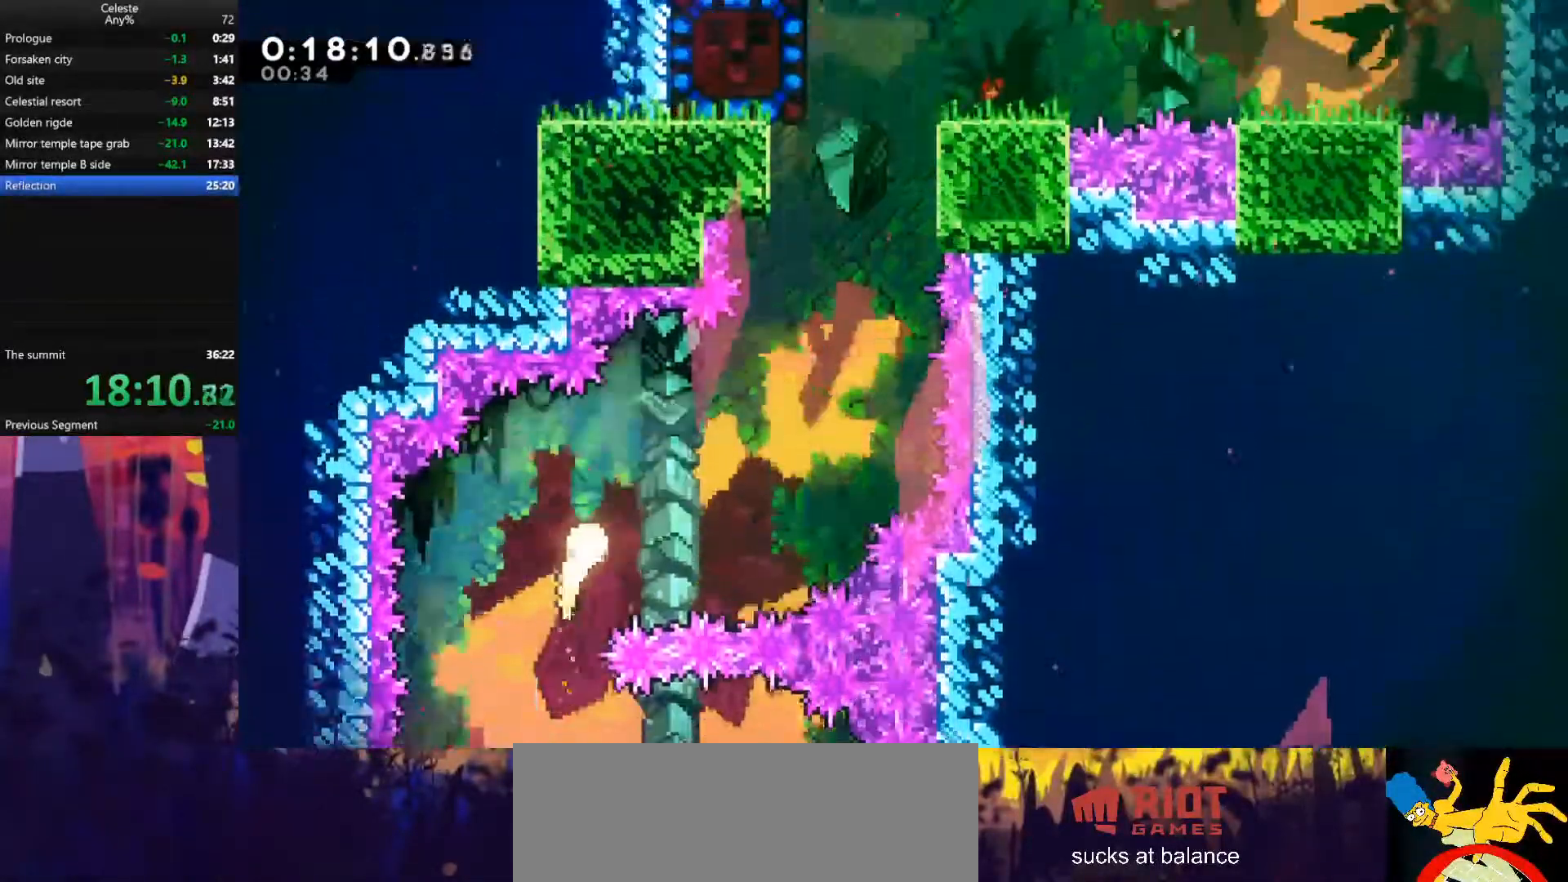
{"keys": ["right", "up"], "events": []}
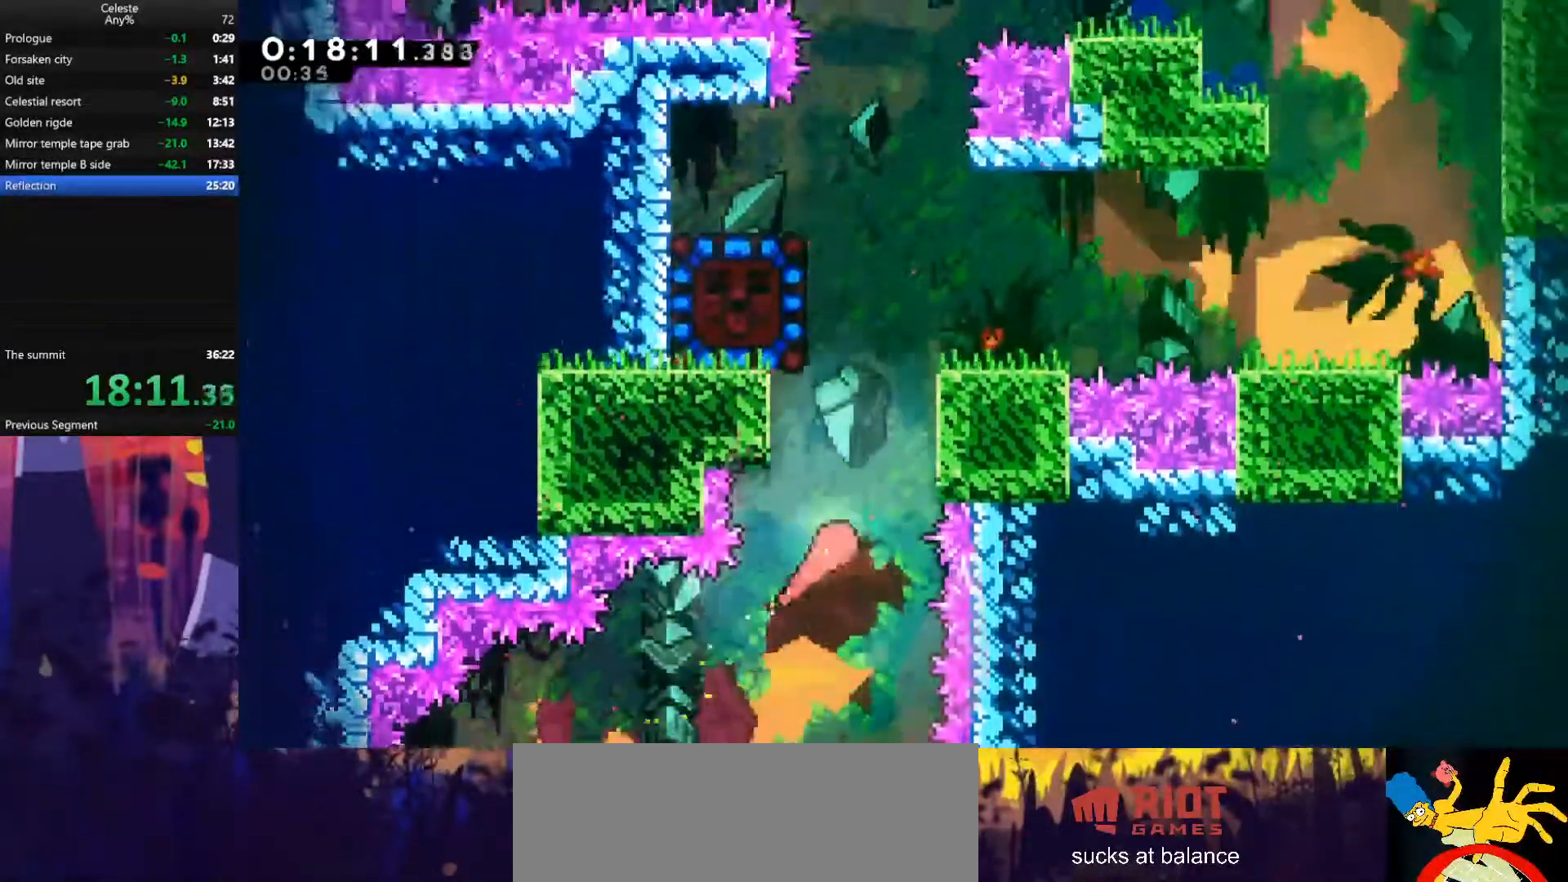
{"keys": ["dash", "left", "up"], "events": [[33, "right", "up"], [267, "left", "down"], [367, "dash", "down"]]}
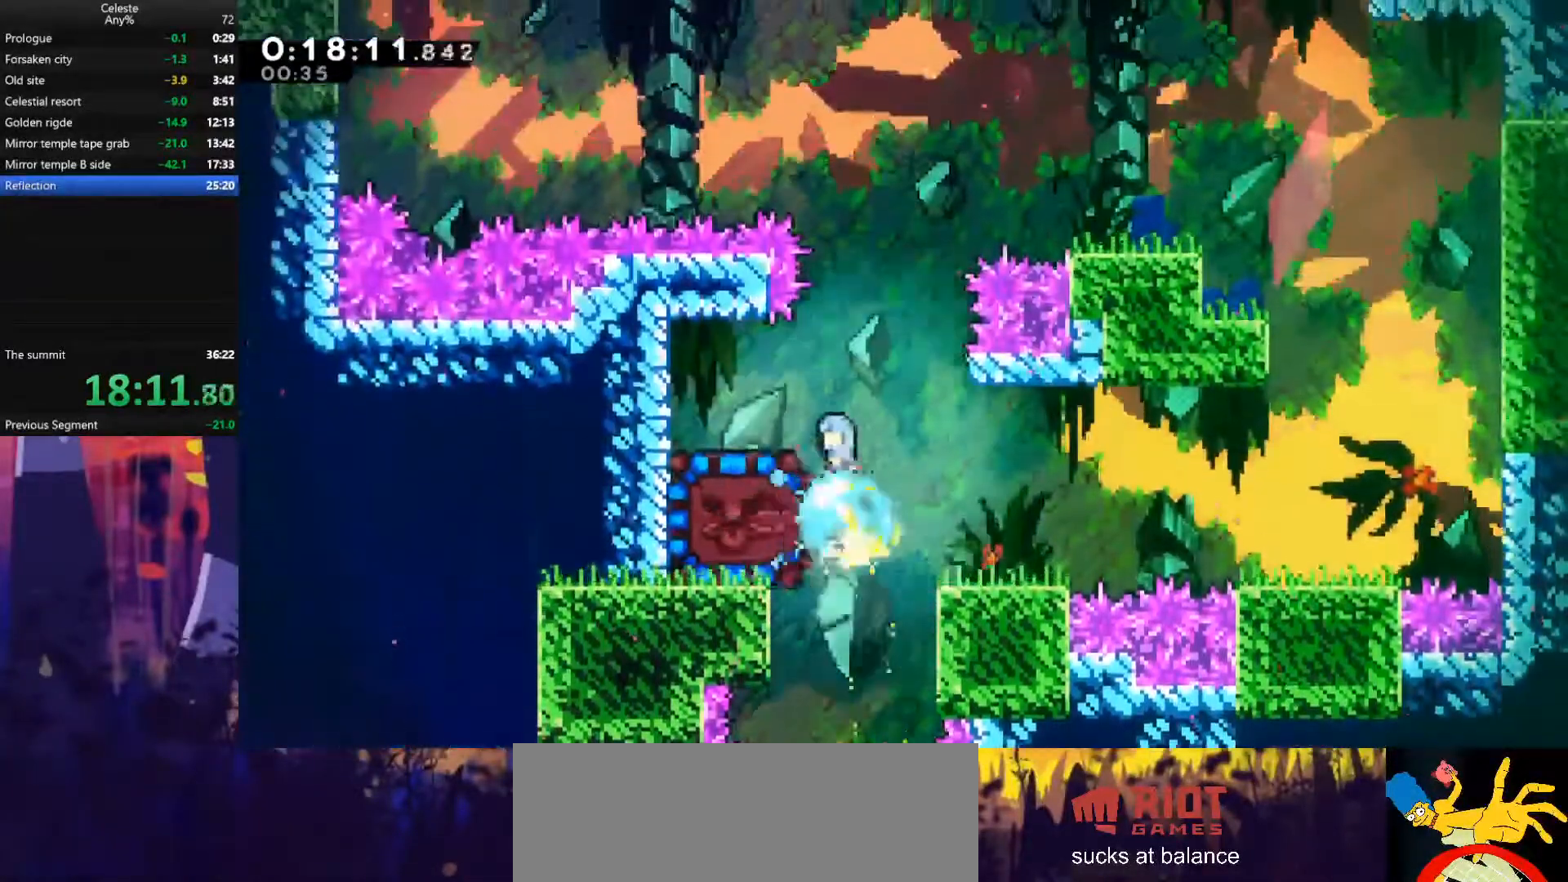
{"keys": [], "events": [[100, "dash", "up"], [233, "up", "up"], [400, "left", "up"]]}
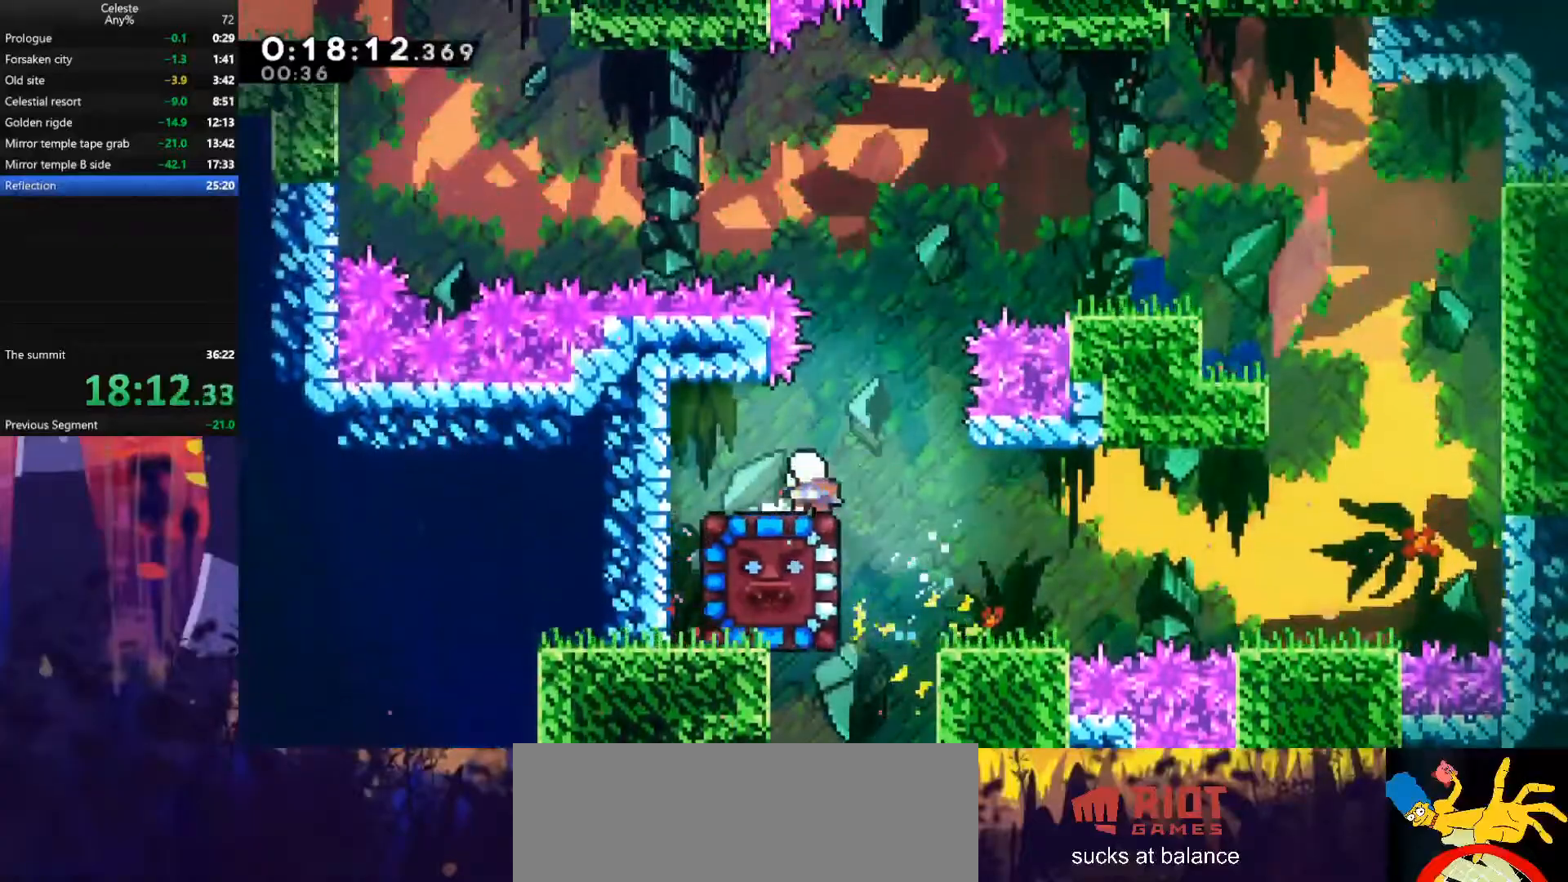
{"keys": ["down"], "events": [[167, "down", "down"], [267, "dash", "down"], [467, "dash", "up"]]}
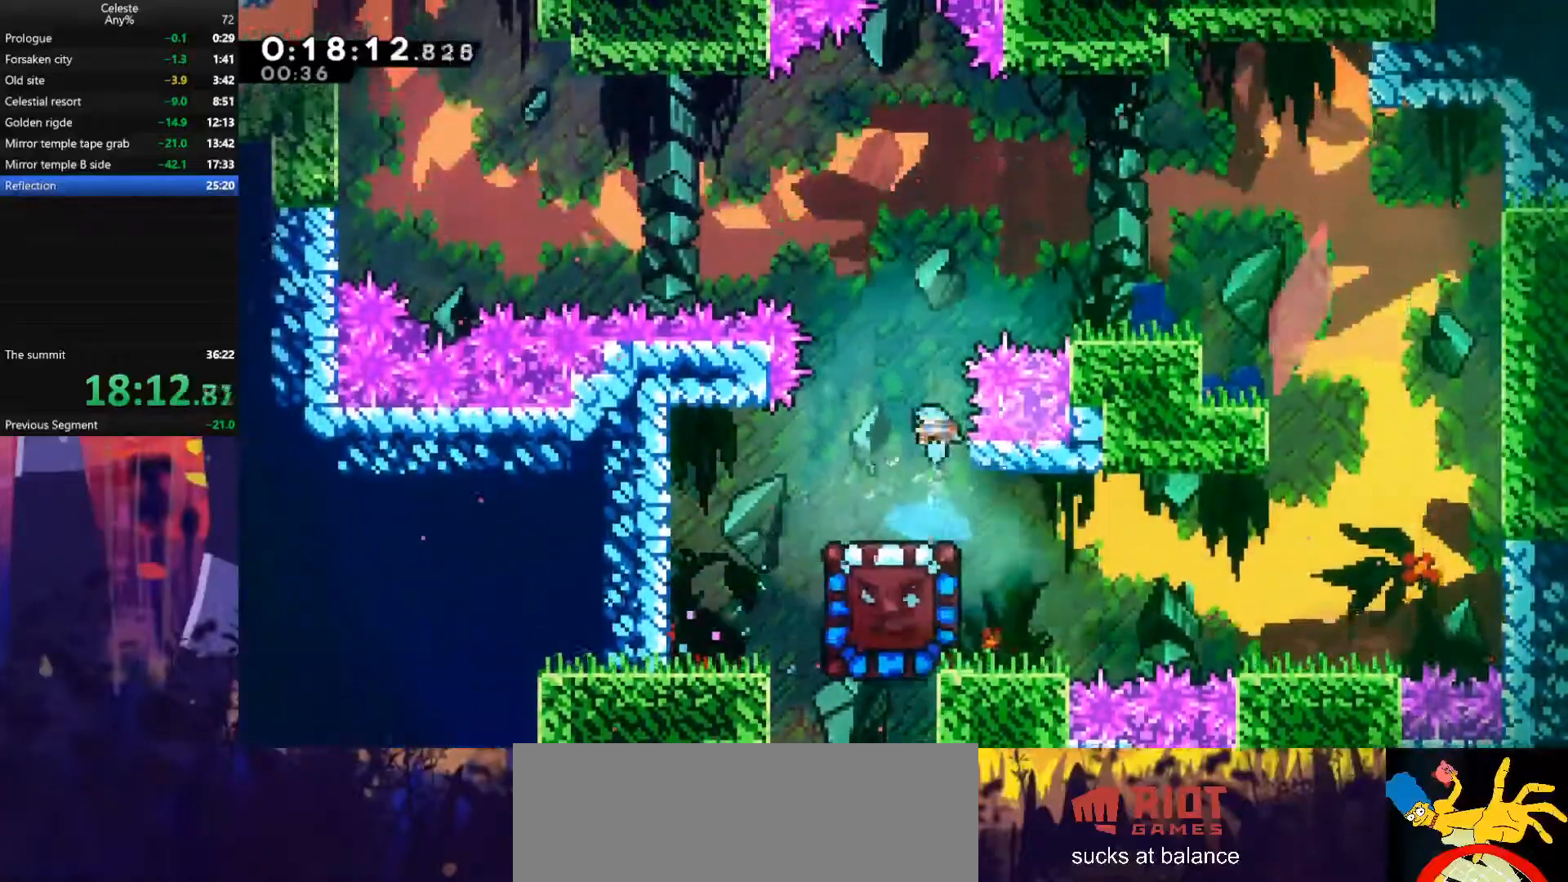
{"keys": ["down", "left"], "events": [[67, "down", "up"], [500, "down", "down"], [500, "left", "down"]]}
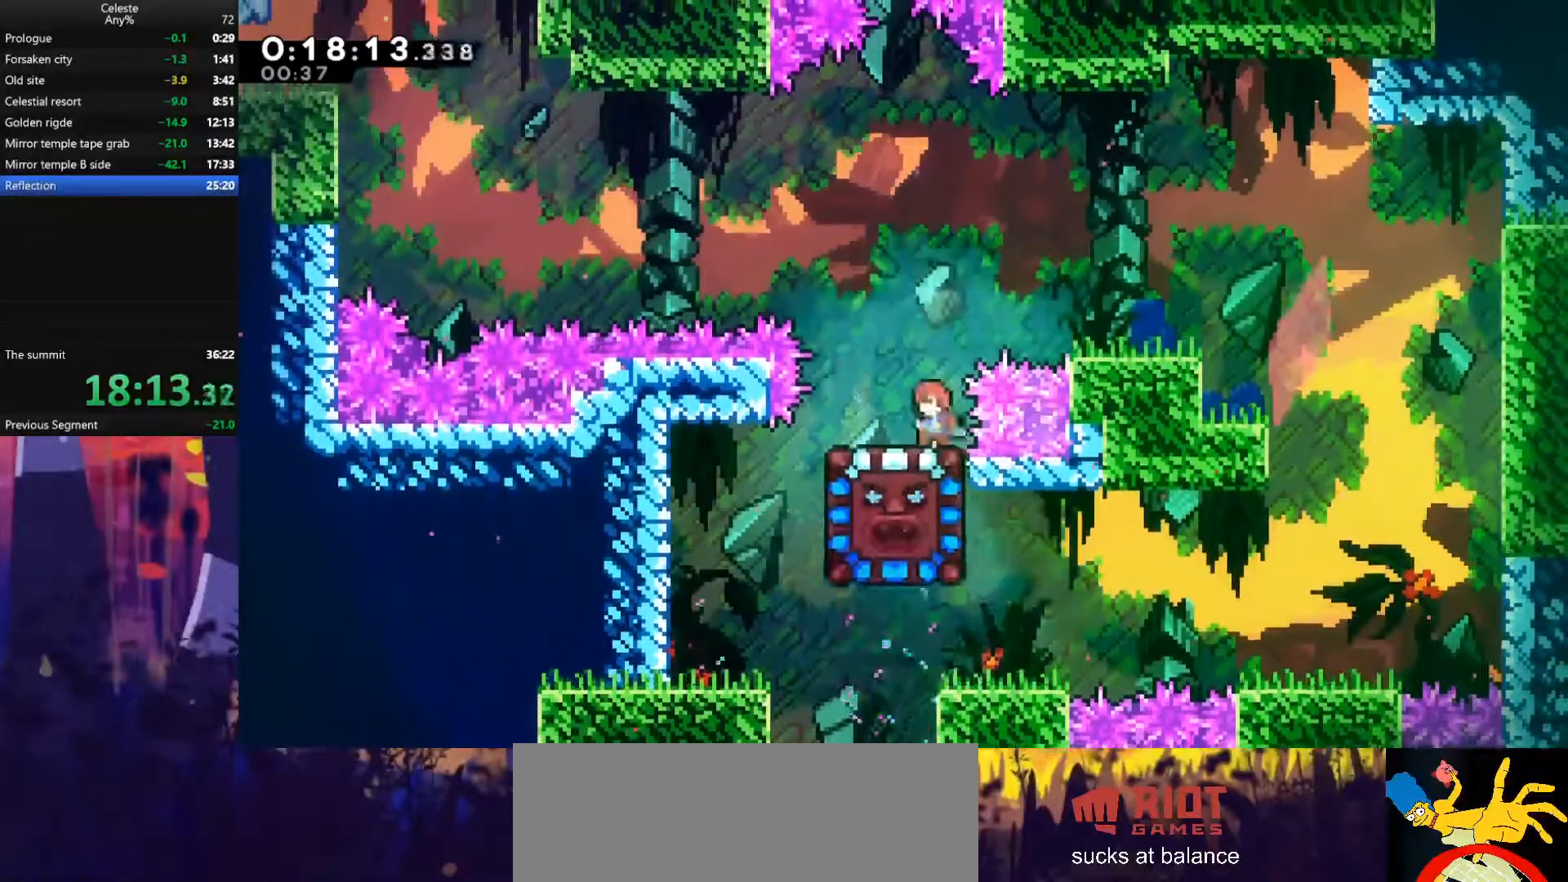
{"keys": ["dash", "jump", "left", "up"], "events": [[67, "dash", "down"], [233, "dash", "up"], [233, "down", "up"], [233, "jump", "down"], [367, "dash", "down"], [367, "up", "down"]]}
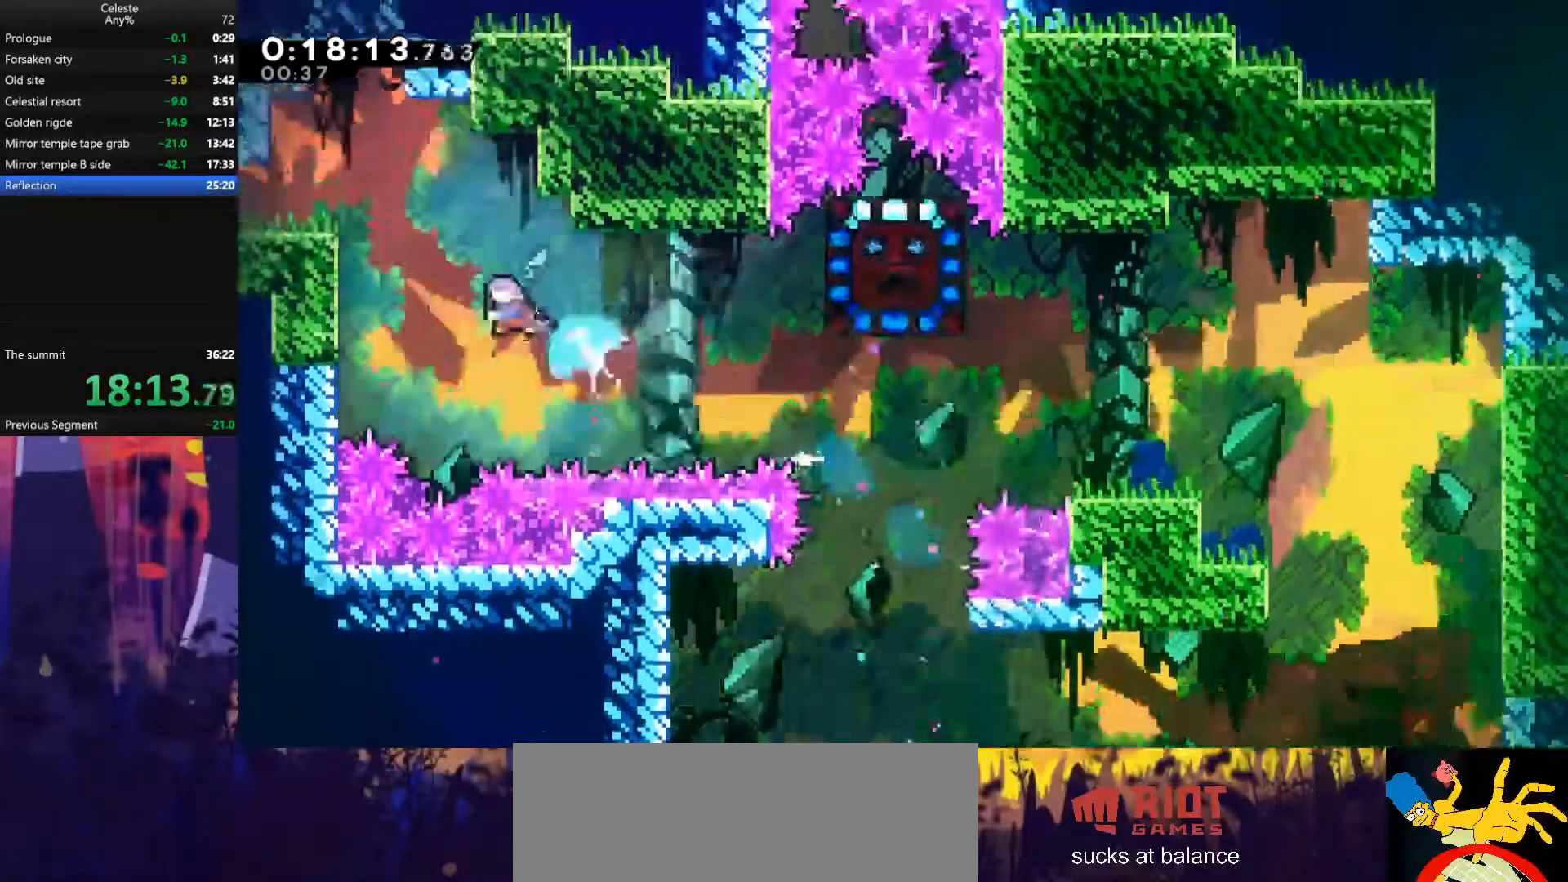
{"keys": ["grab", "left", "up"], "events": [[267, "dash", "up"], [333, "up", "up"], [400, "jump", "up"], [467, "grab", "down"], [467, "up", "down"]]}
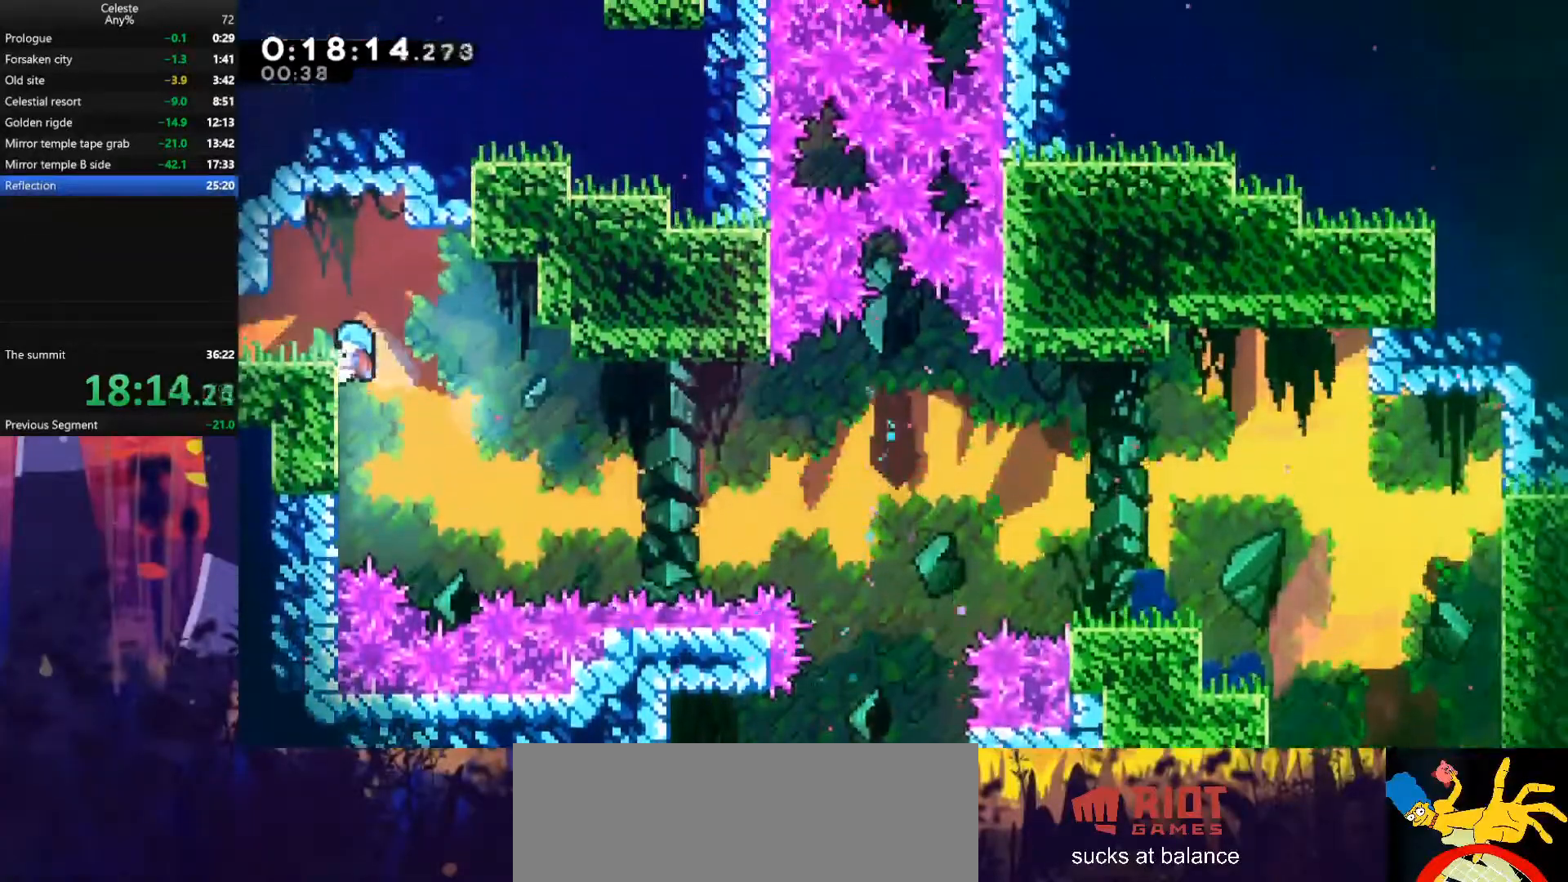
{"keys": ["jump", "left"], "events": [[233, "up", "up"], [267, "grab", "up"], [367, "dash", "down"], [367, "down", "down"], [433, "dash", "up"], [433, "down", "up"], [467, "jump", "down"]]}
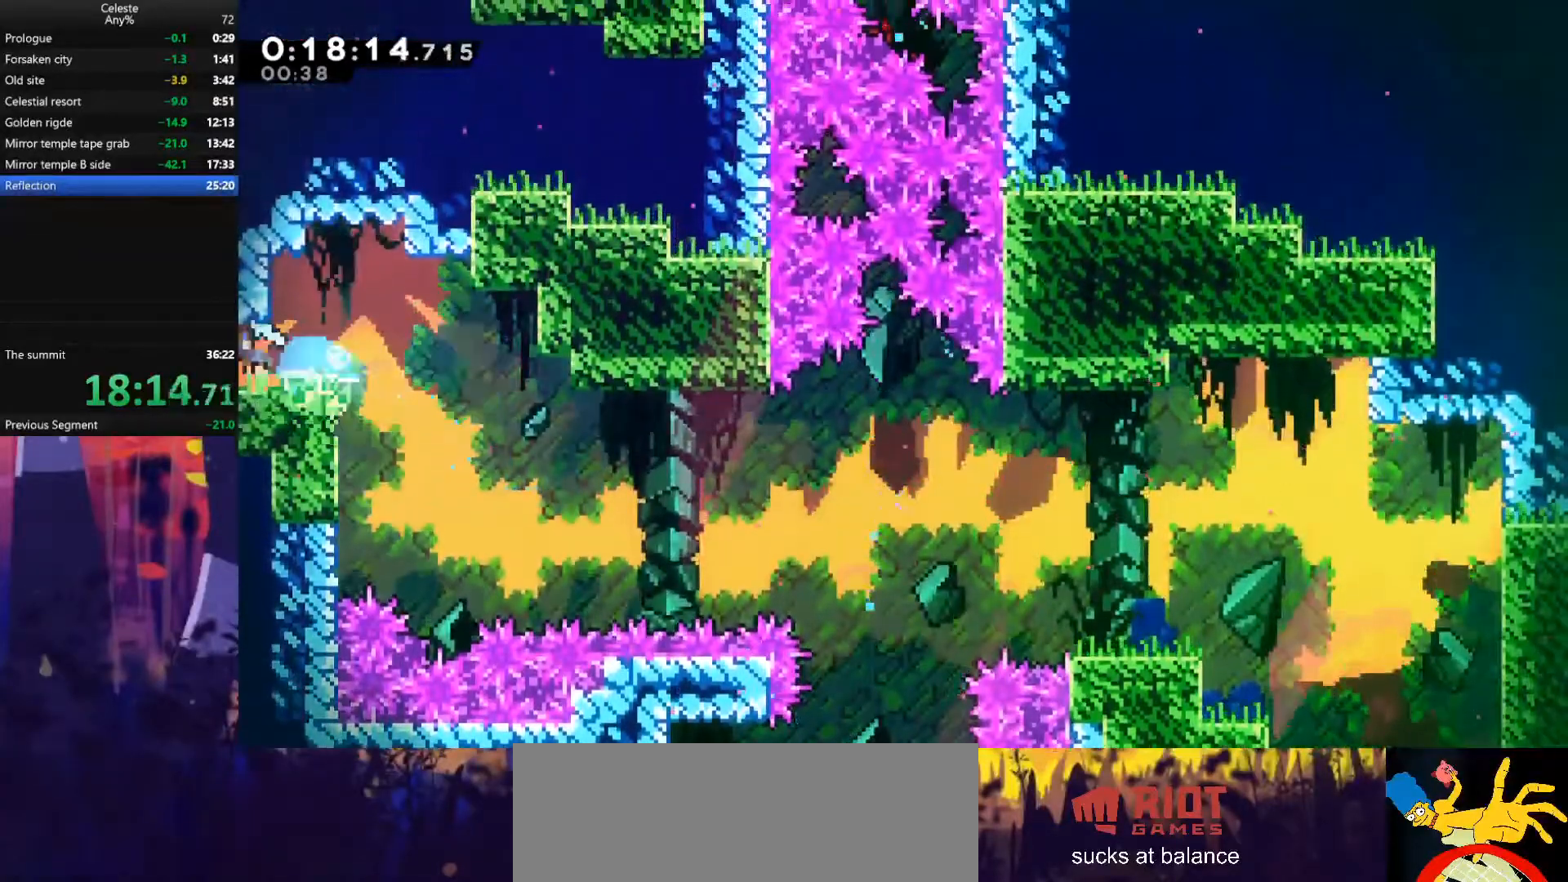
{"keys": ["left"], "events": [[33, "jump", "up"]]}
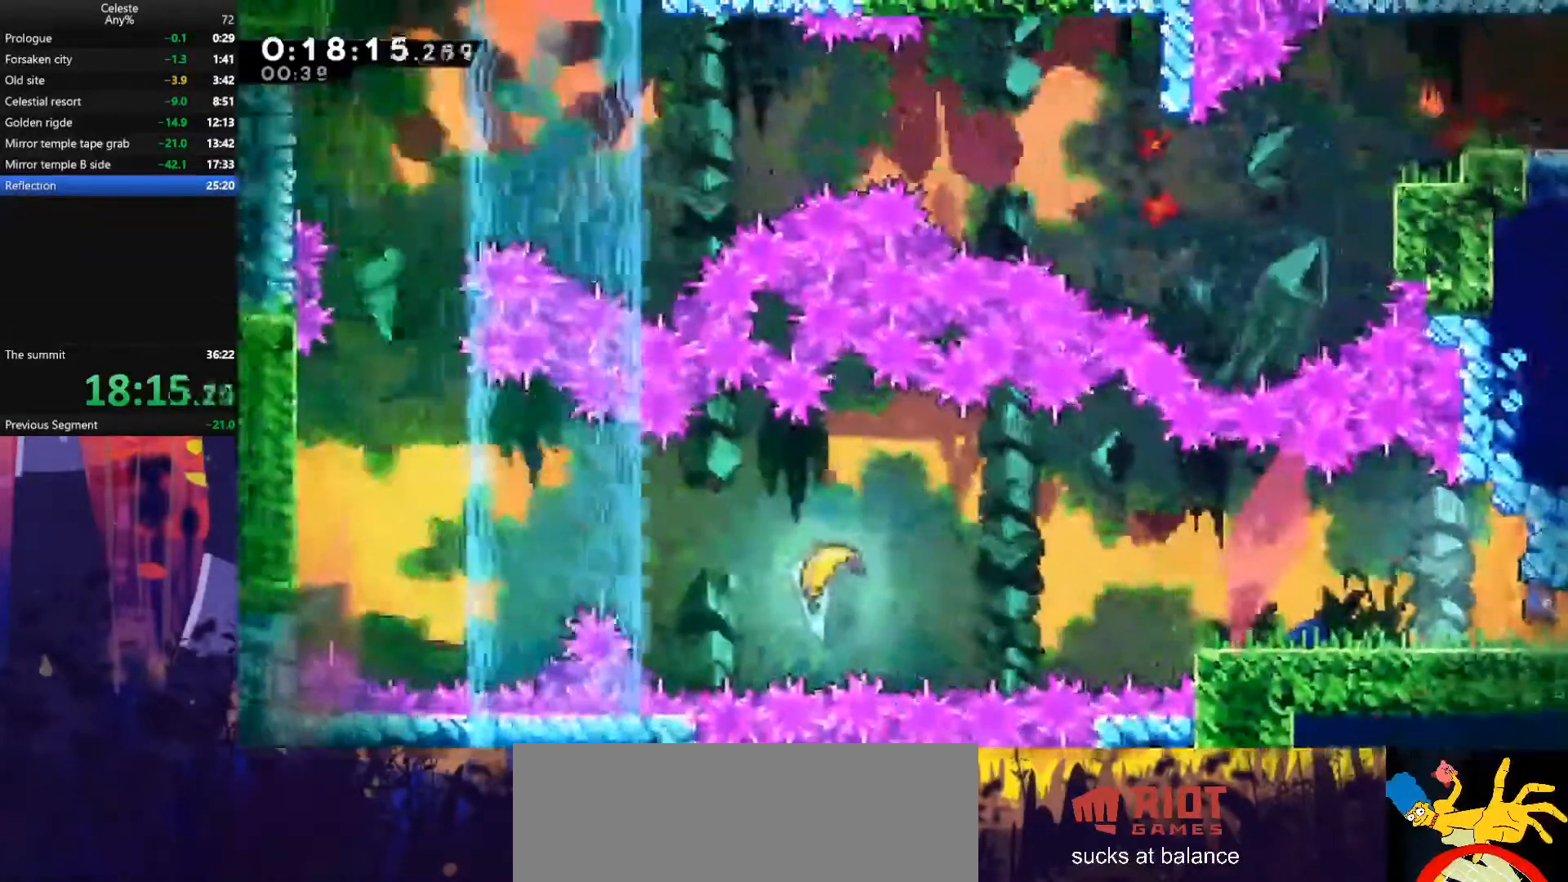
{"keys": ["jump", "left"], "events": [[300, "jump", "down"]]}